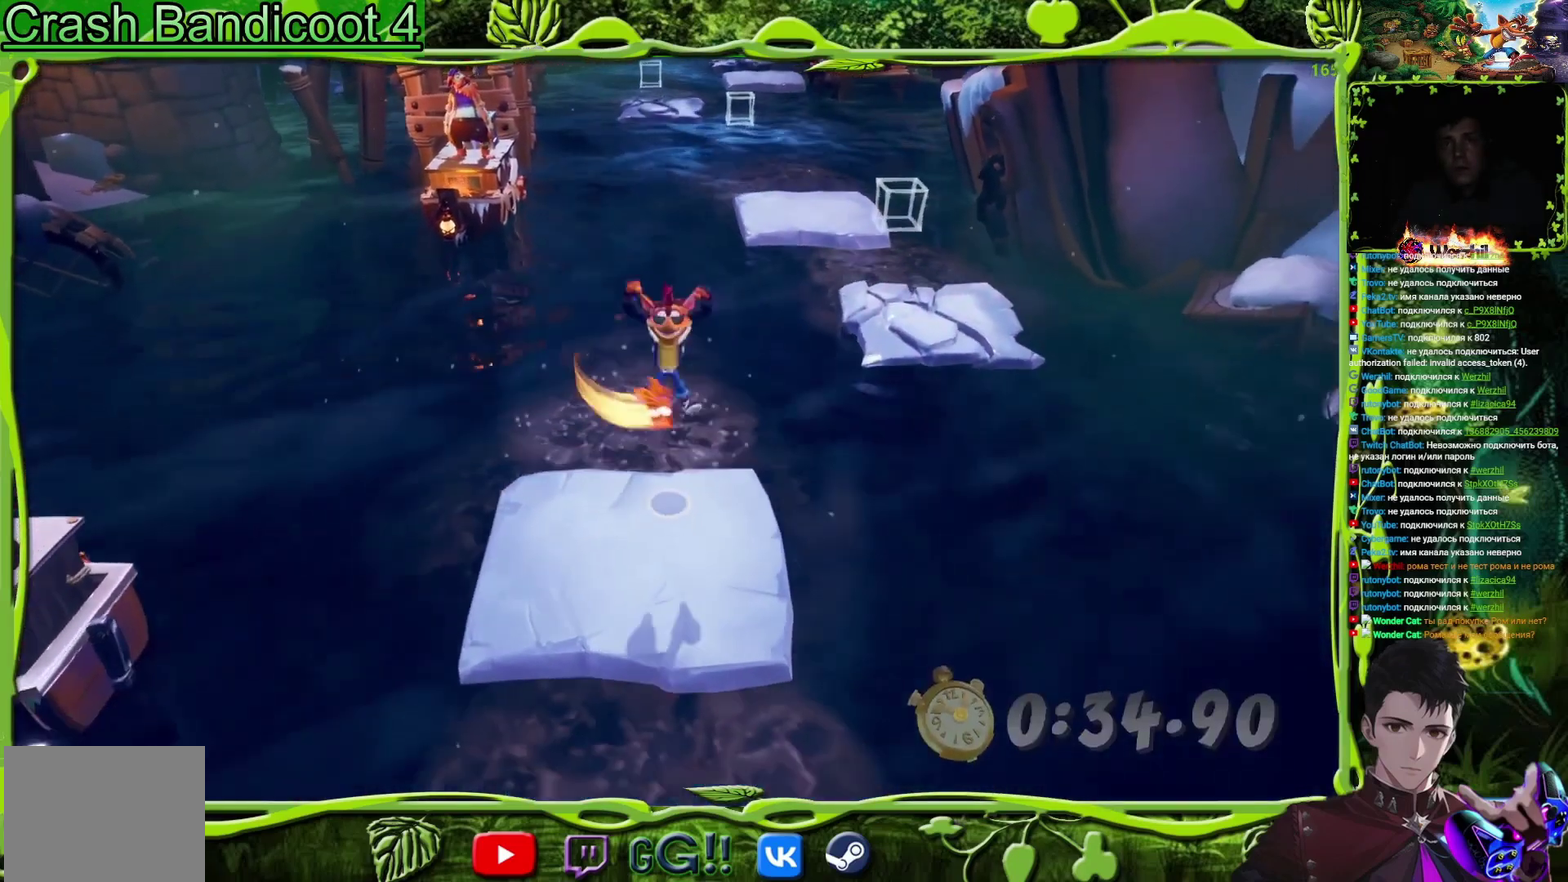
Gameplay with a controller (PlayStation layout); each line is a JSON object with the inputs held at the frame after it. "events" lists button and stick changes between this image and that frame as [ms after this image, input, new state], when the widget could be followed in between. Not read: L3 R3 left_stick right_stick.
{"buttons": ["CROSS", "DPAD_UP", "DPAD_RIGHT"], "events": [[33, "DPAD_RIGHT", "down"], [267, "DPAD_UP", "down"], [300, "CROSS", "down"]]}
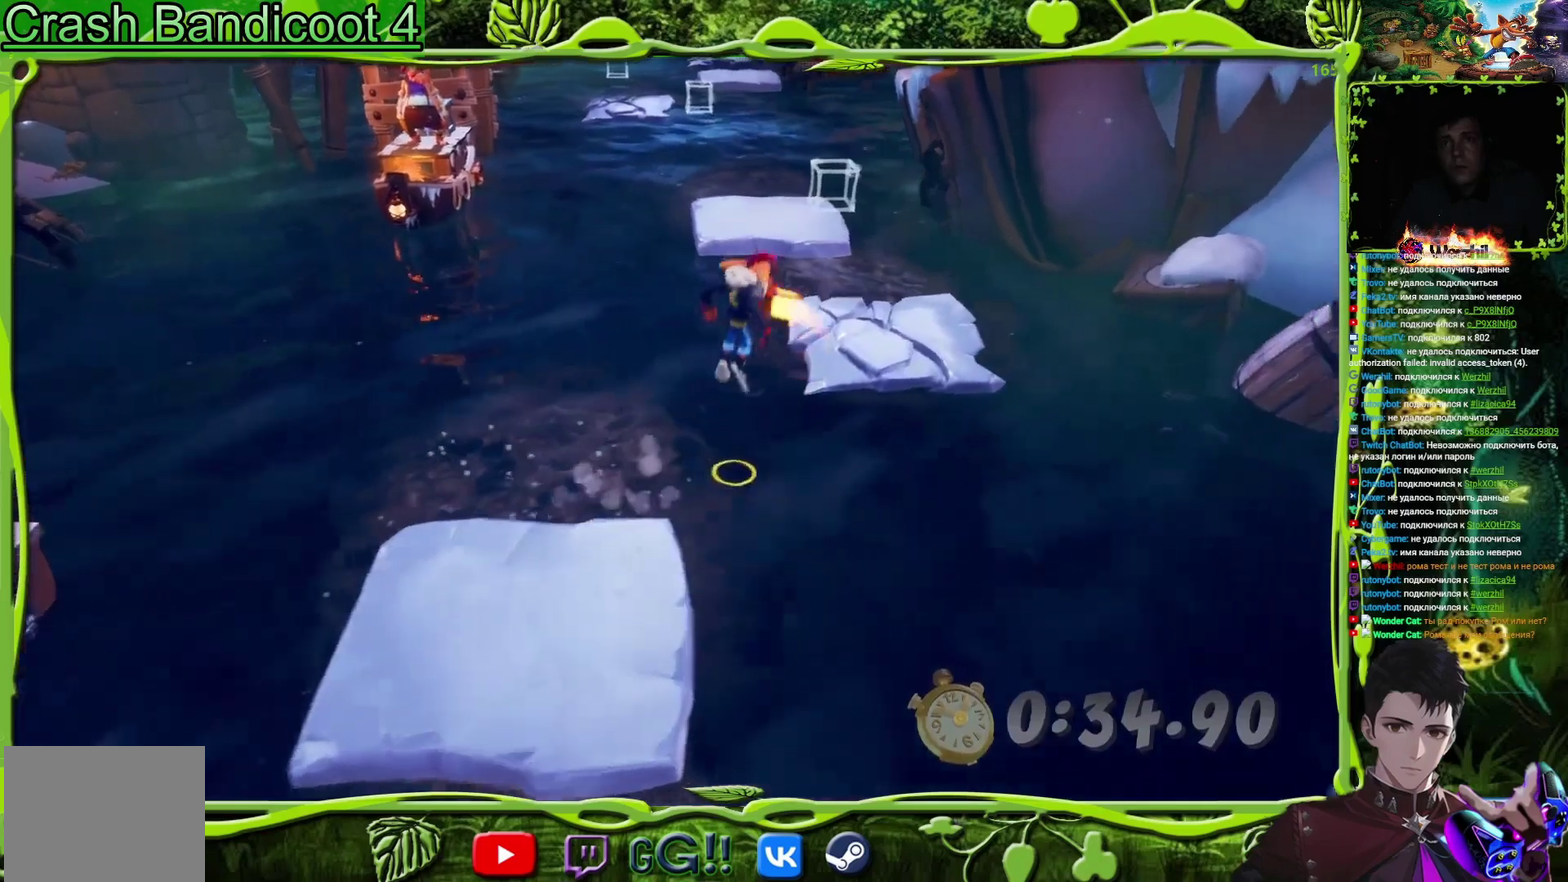
{"buttons": [], "events": [[133, "CROSS", "up"], [433, "DPAD_RIGHT", "up"], [483, "DPAD_UP", "up"]]}
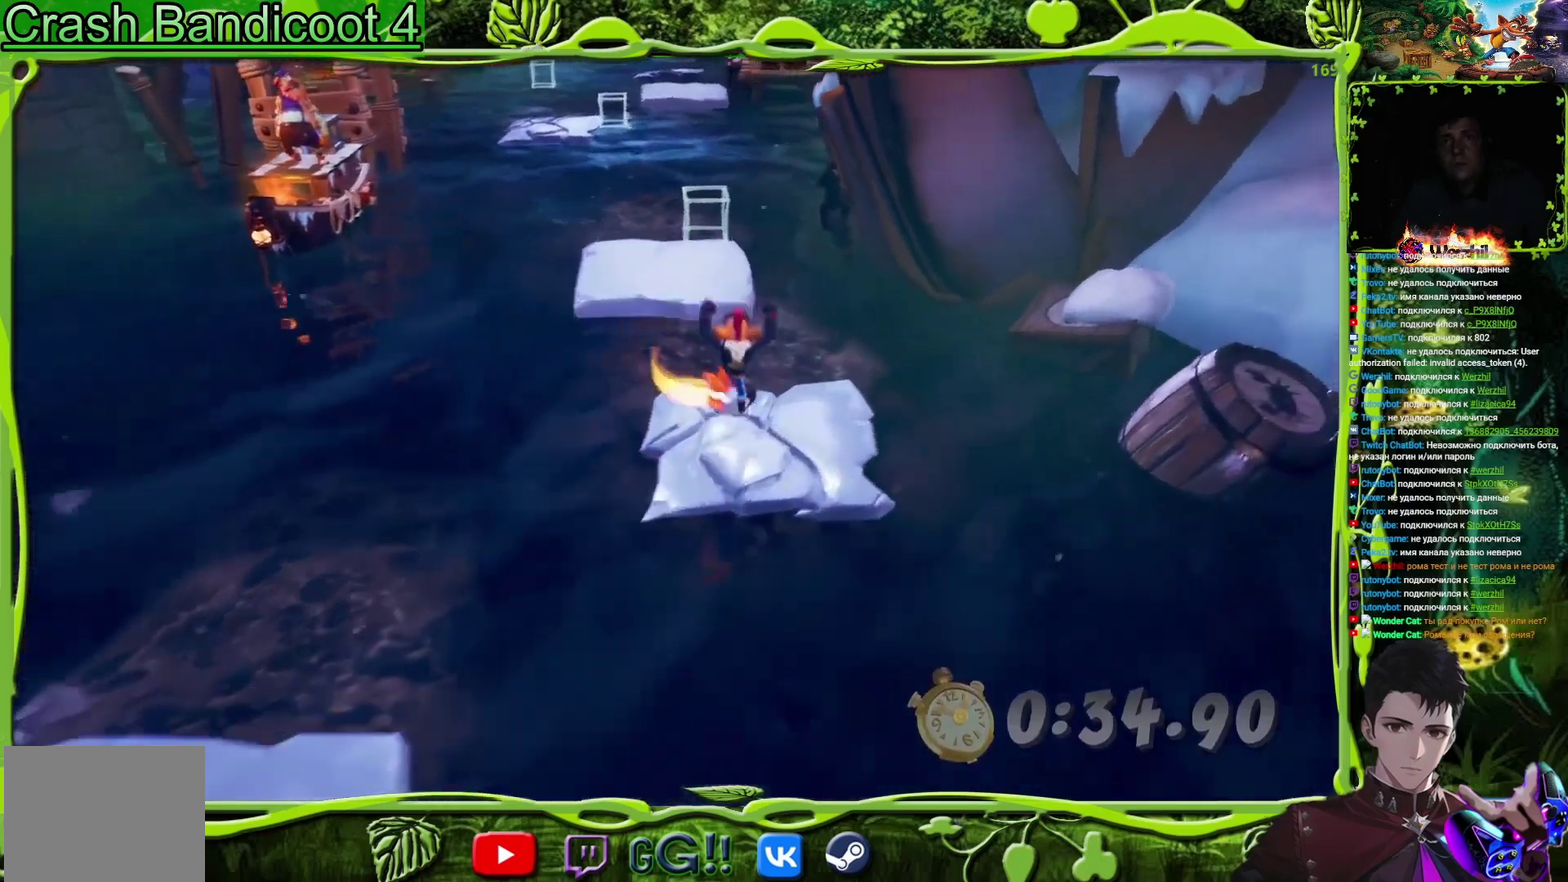
{"buttons": ["CROSS", "DPAD_UP"], "events": [[83, "DPAD_UP", "down"], [184, "CROSS", "down"], [284, "DPAD_LEFT", "down"], [450, "DPAD_LEFT", "up"]]}
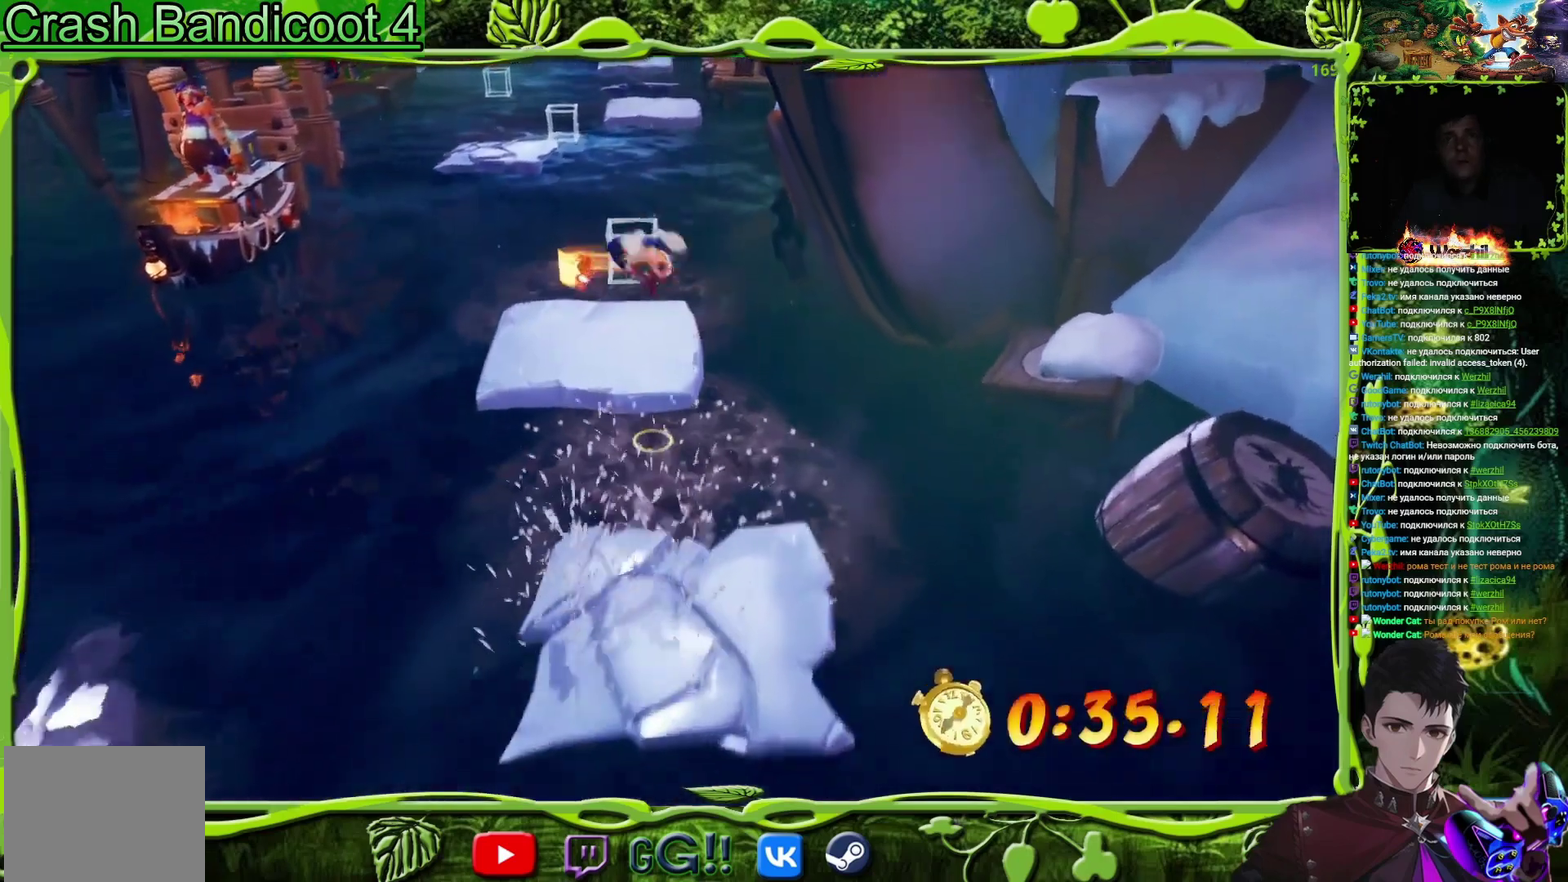
{"buttons": ["DPAD_LEFT"], "events": [[50, "CROSS", "up"], [166, "DPAD_LEFT", "down"], [283, "DPAD_LEFT", "up"], [283, "DPAD_UP", "up"], [450, "DPAD_LEFT", "down"]]}
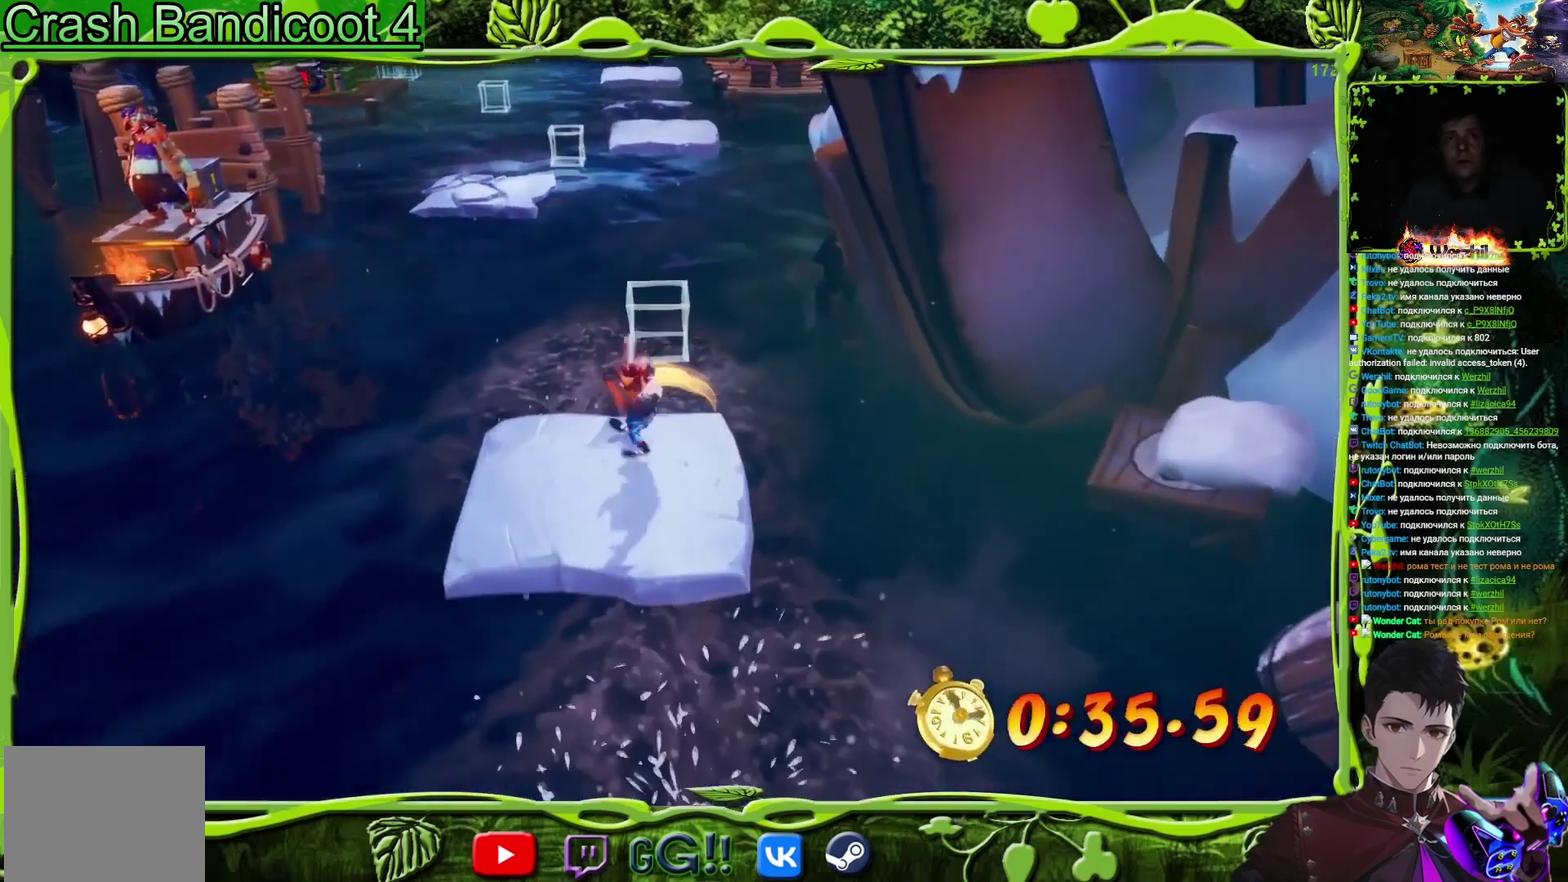
{"buttons": ["CROSS", "DPAD_UP"], "events": [[17, "DPAD_UP", "down"], [134, "CIRCLE", "down"], [267, "CIRCLE", "up"], [351, "CROSS", "down"], [401, "DPAD_LEFT", "up"]]}
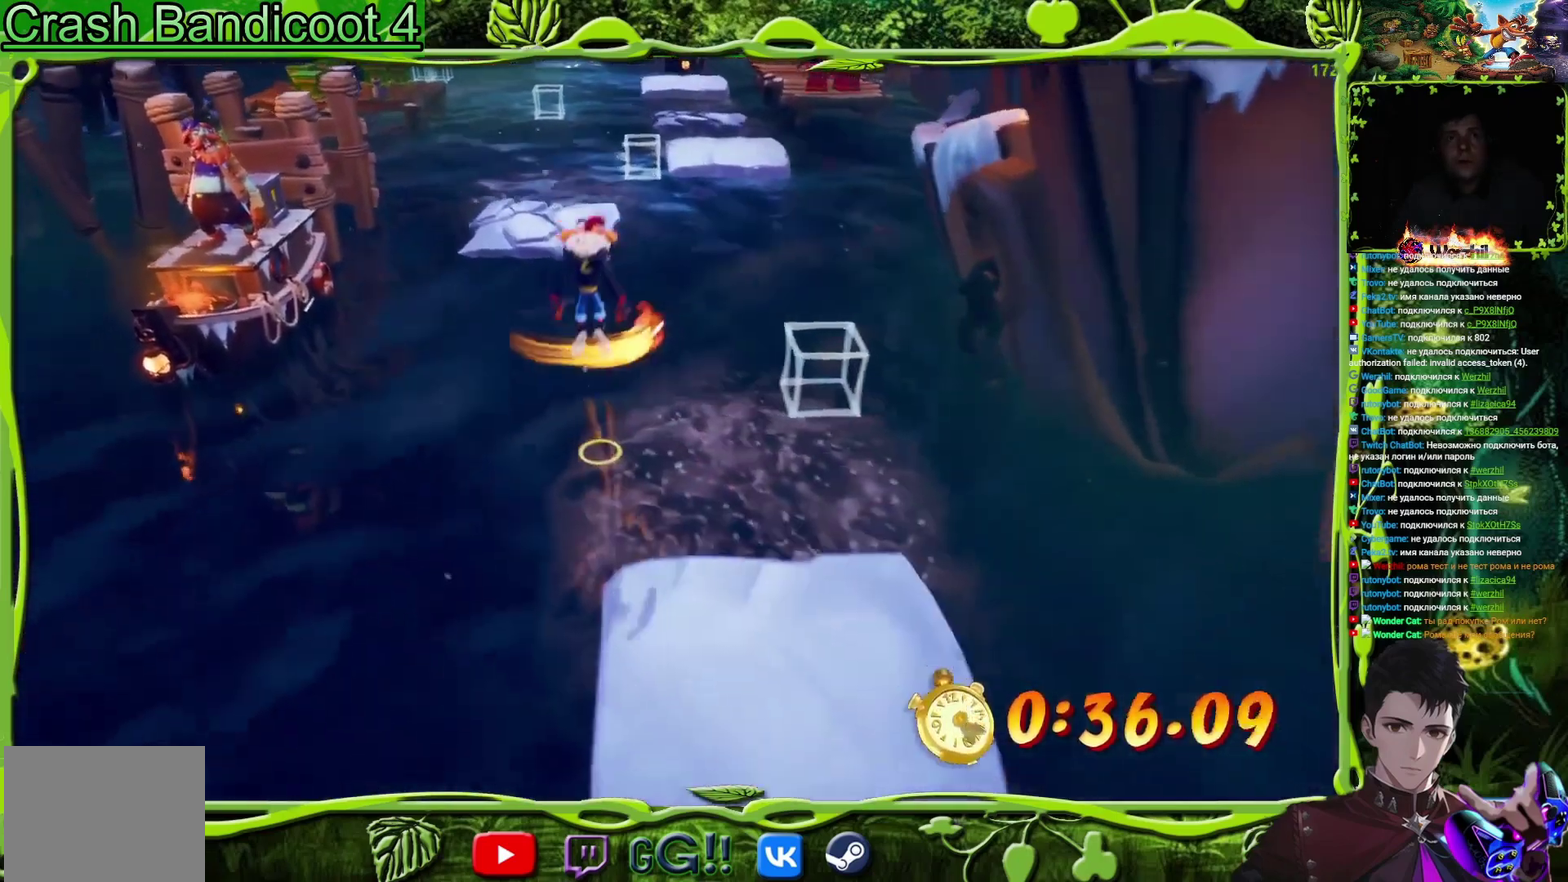
{"buttons": ["CROSS", "DPAD_UP", "DPAD_LEFT"], "events": [[217, "CROSS", "up"], [467, "CROSS", "down"], [500, "DPAD_LEFT", "down"]]}
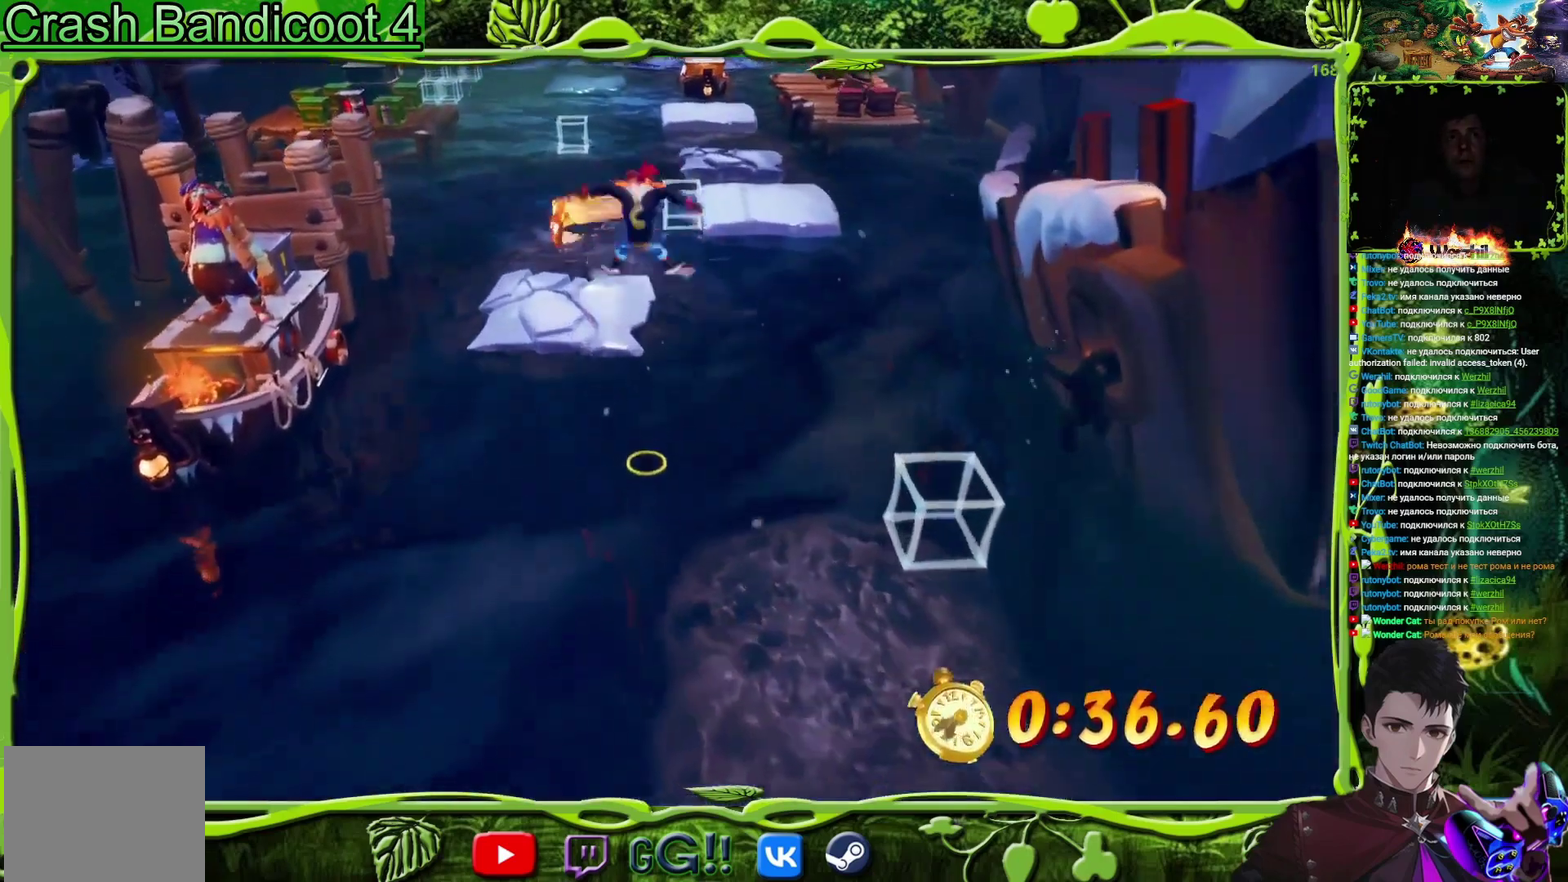
{"buttons": [], "events": [[100, "CROSS", "up"], [184, "DPAD_LEFT", "up"], [367, "DPAD_LEFT", "down"], [484, "DPAD_LEFT", "up"], [484, "DPAD_UP", "up"]]}
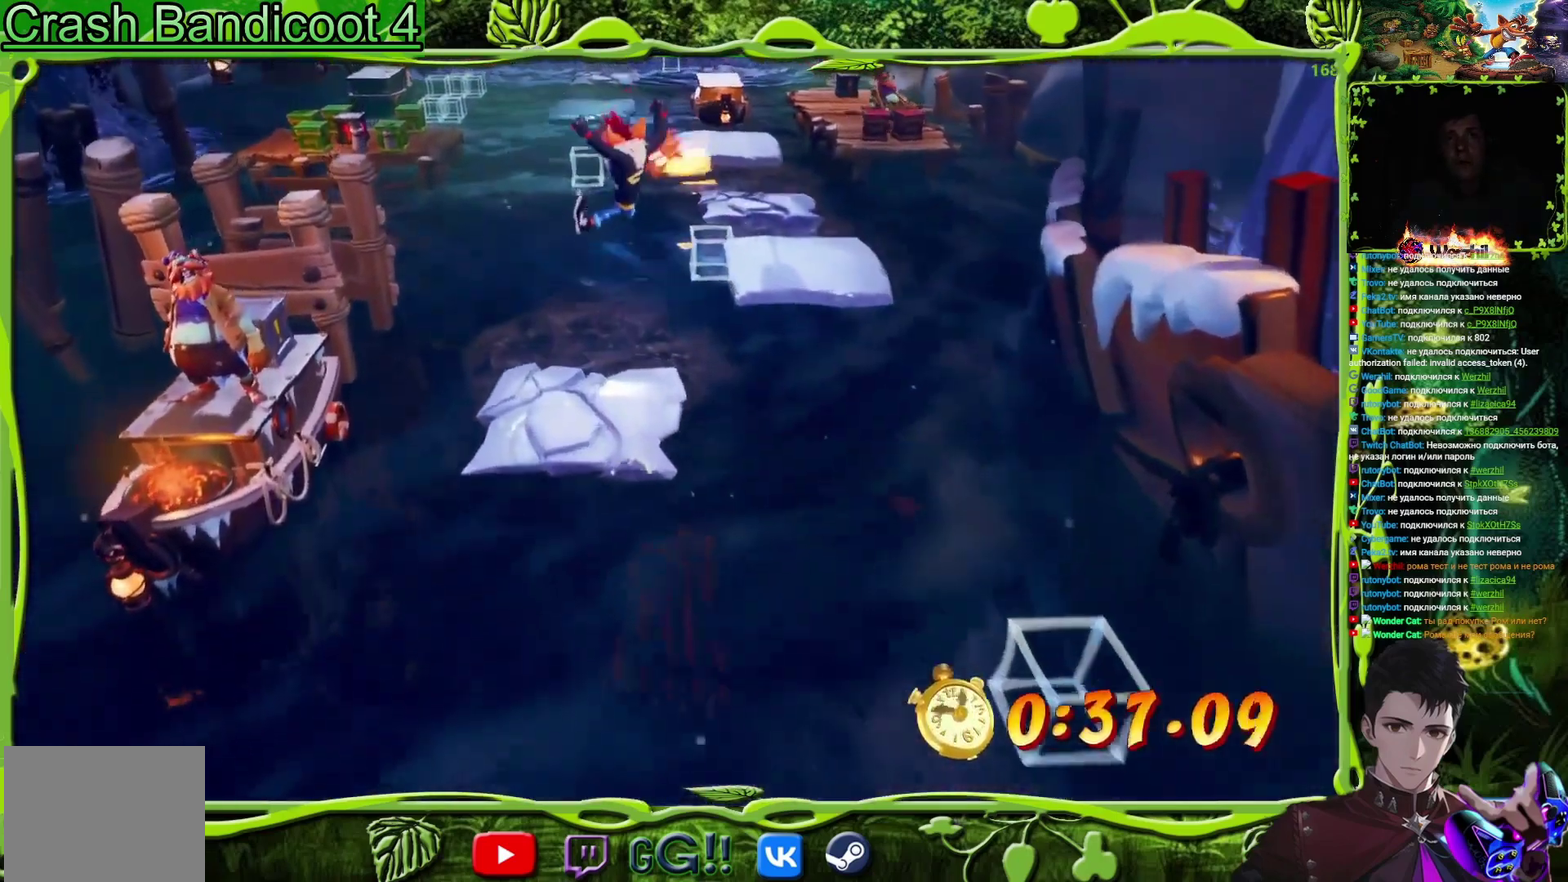
{"buttons": ["CROSS", "DPAD_UP", "DPAD_RIGHT"], "events": [[133, "DPAD_UP", "down"], [334, "DPAD_UP", "up"], [384, "DPAD_RIGHT", "down"], [384, "DPAD_UP", "down"], [500, "CROSS", "down"]]}
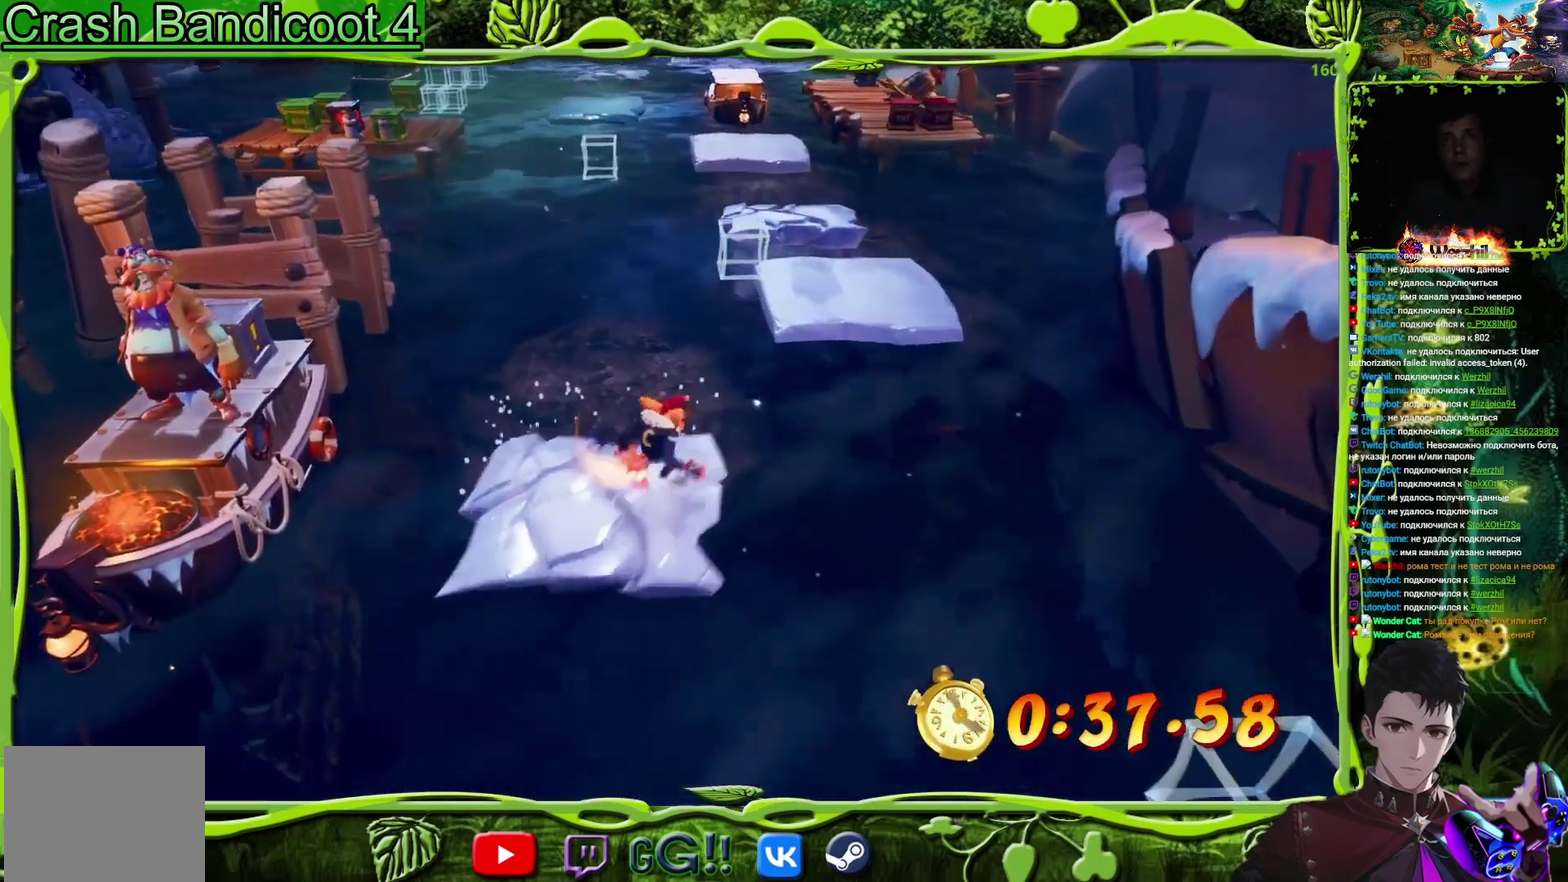
{"buttons": ["DPAD_UP"], "events": [[451, "CROSS", "up"], [451, "DPAD_RIGHT", "up"]]}
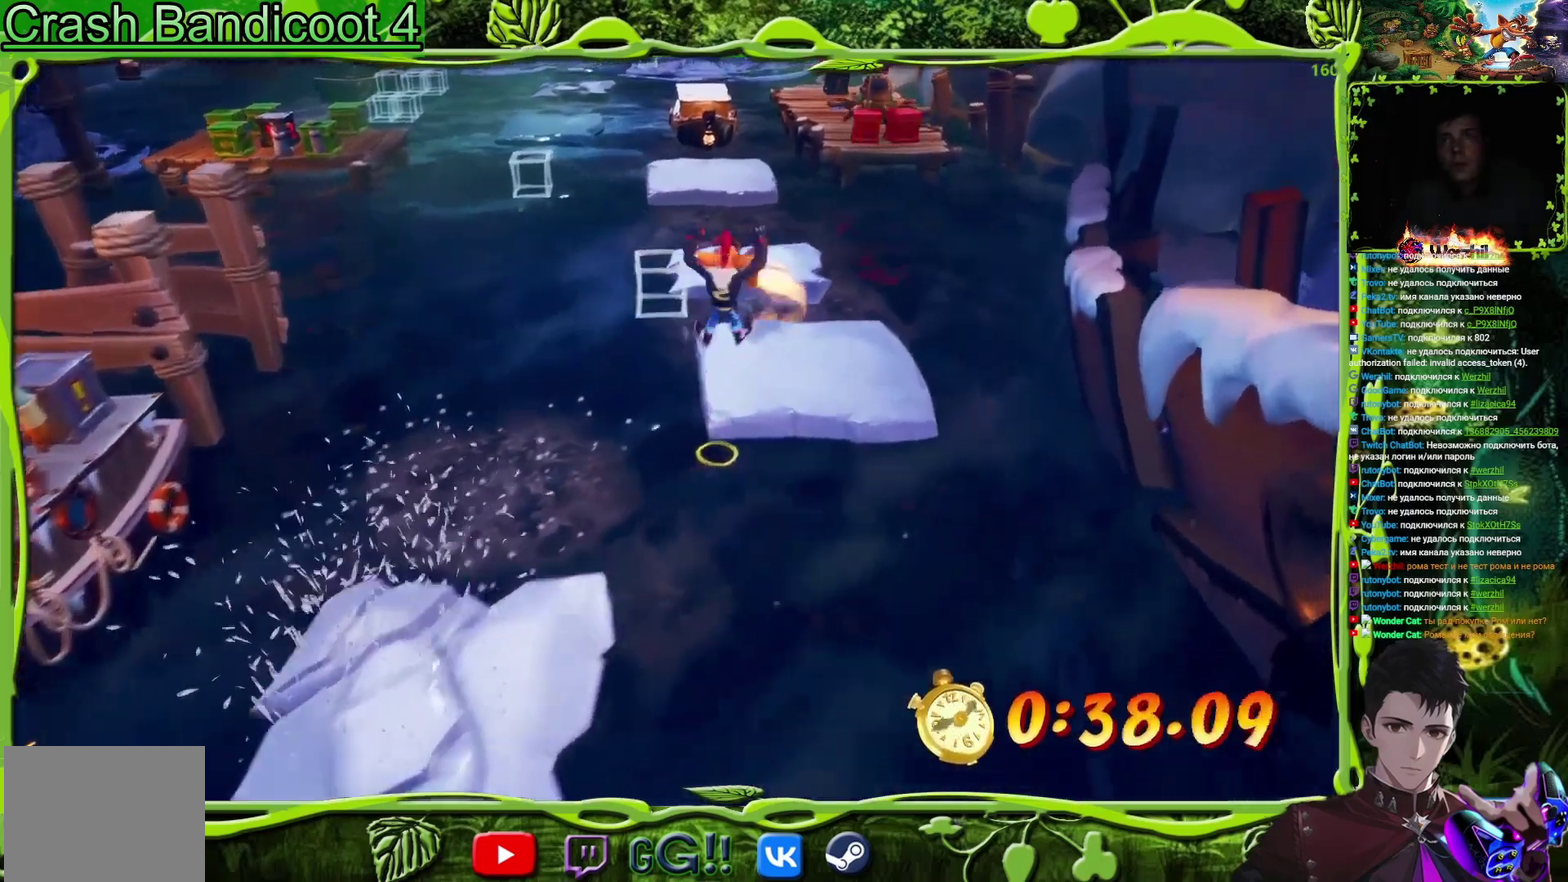
{"buttons": [], "events": [[300, "CROSS", "down"], [367, "CROSS", "up"], [484, "DPAD_UP", "up"]]}
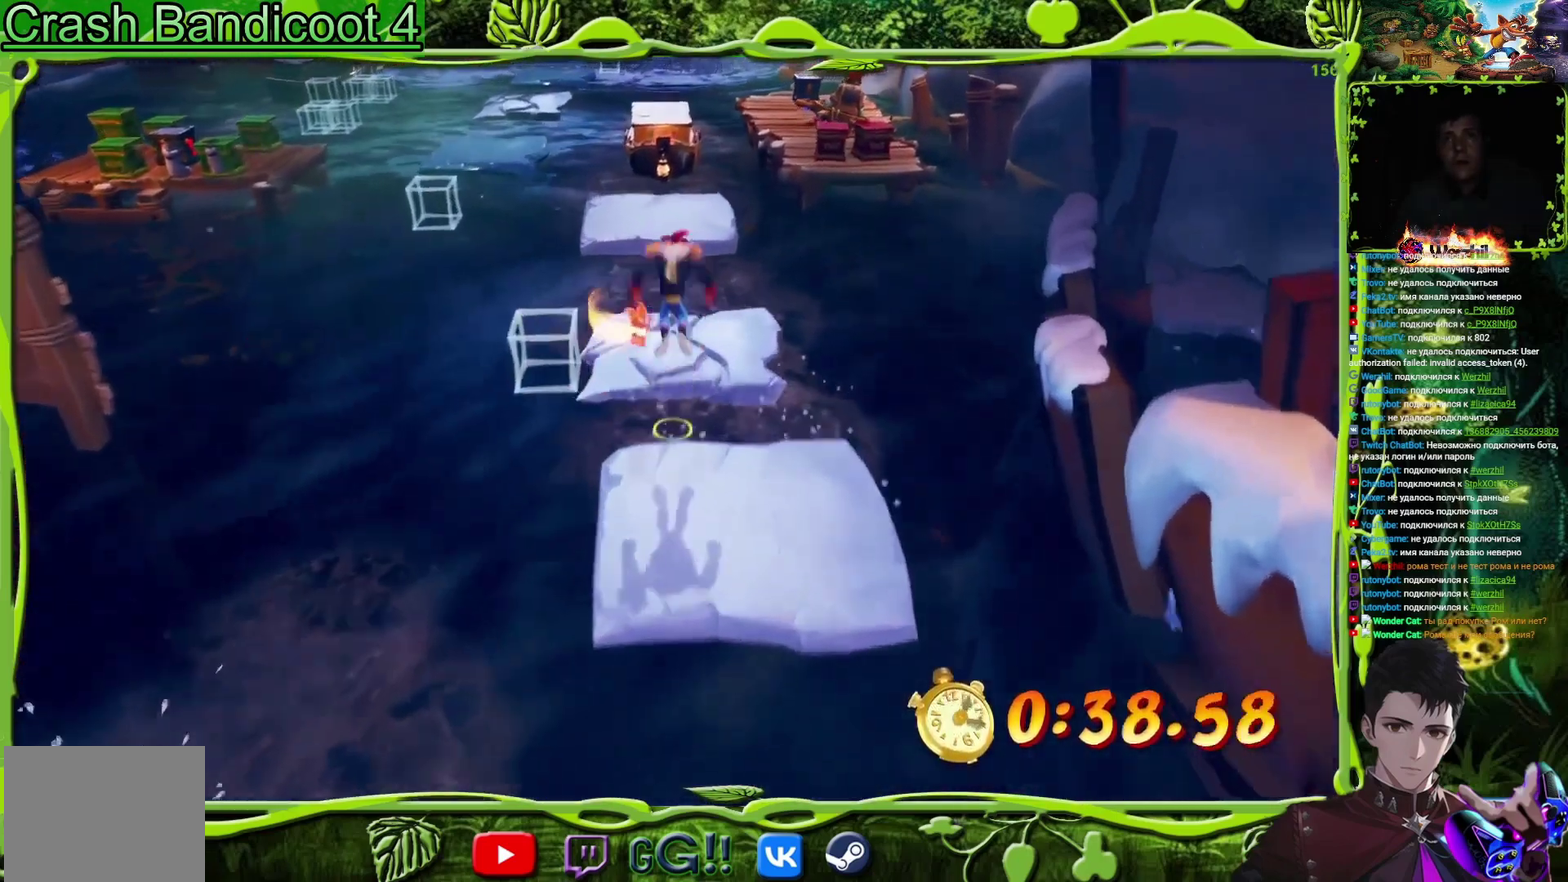
{"buttons": ["DPAD_UP"], "events": [[167, "DPAD_UP", "down"], [317, "DPAD_UP", "up"], [468, "DPAD_UP", "down"]]}
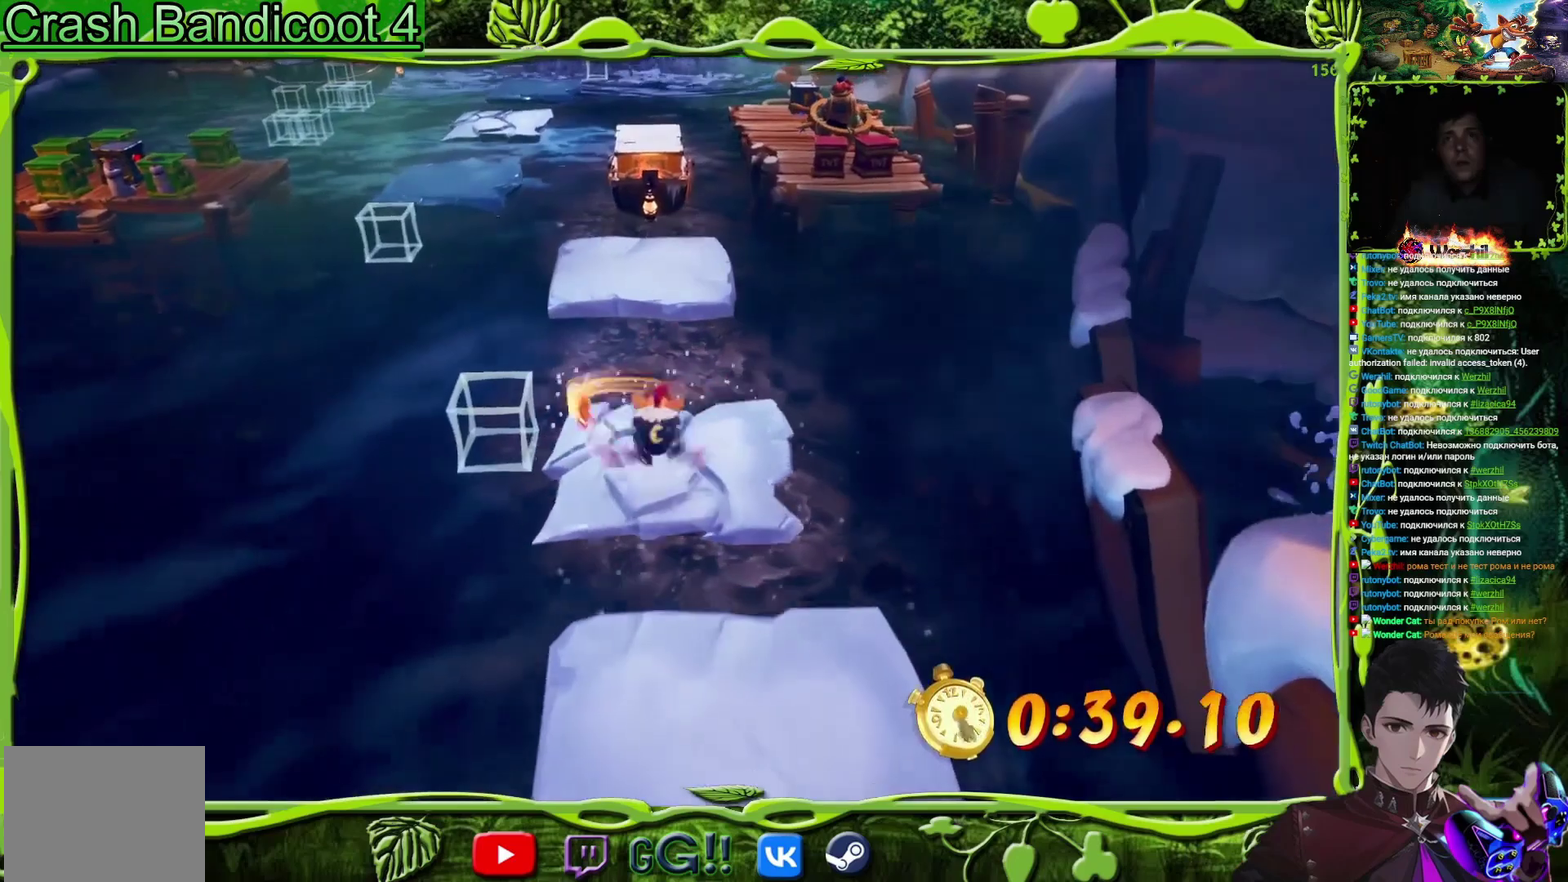
{"buttons": ["DPAD_UP", "DPAD_LEFT"], "events": [[117, "CROSS", "down"], [467, "CROSS", "up"], [484, "DPAD_LEFT", "down"]]}
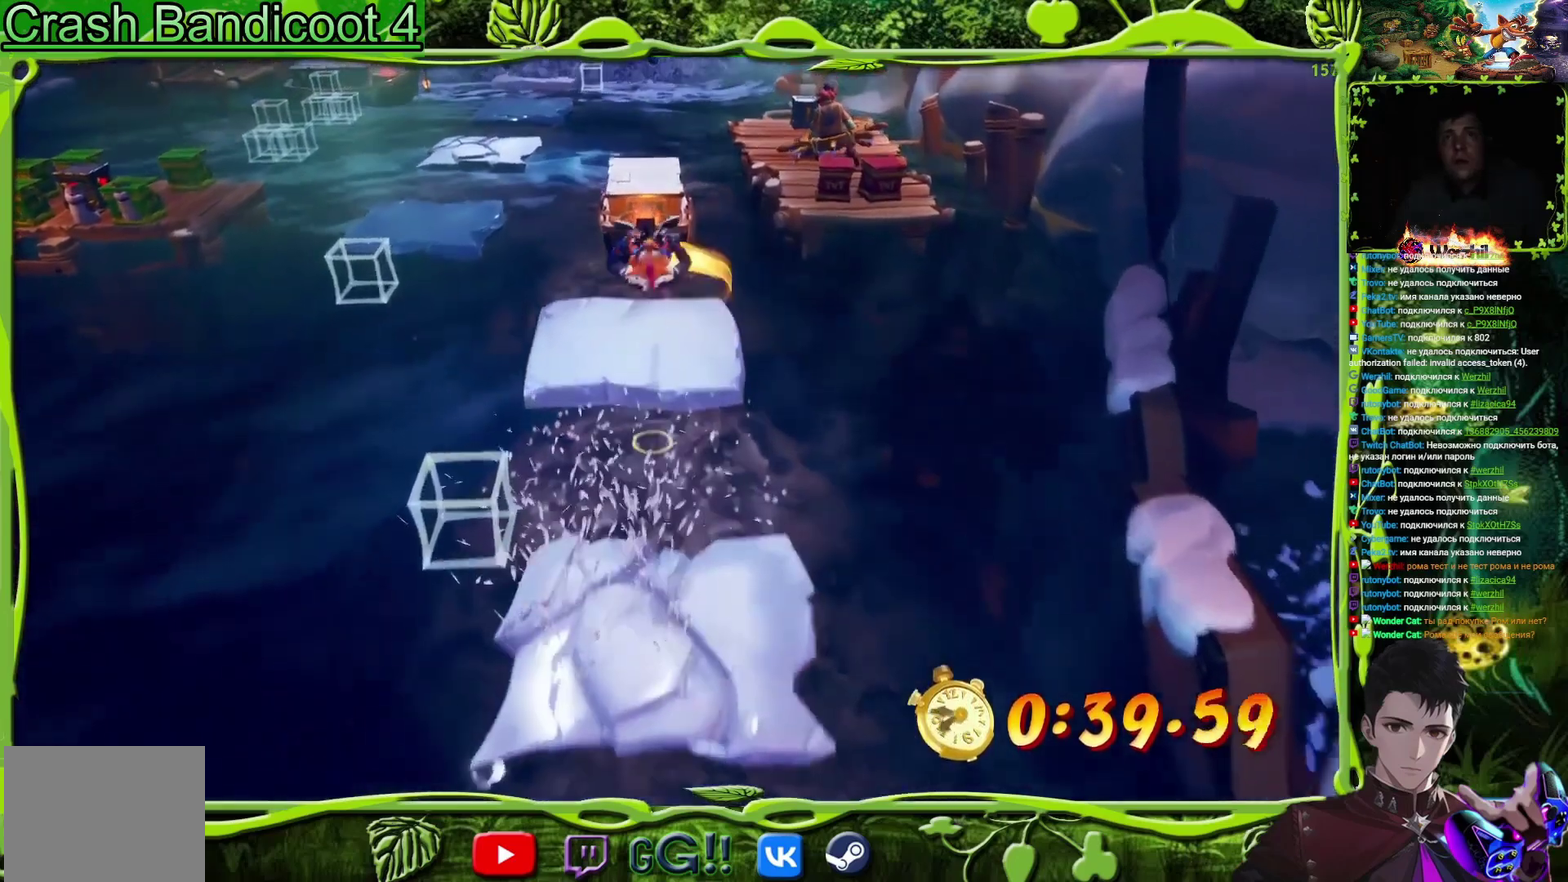
{"buttons": ["CROSS", "DPAD_UP", "DPAD_LEFT"], "events": [[184, "DPAD_LEFT", "up"], [184, "DPAD_UP", "up"], [284, "DPAD_UP", "down"], [317, "DPAD_LEFT", "down"], [451, "CROSS", "down"]]}
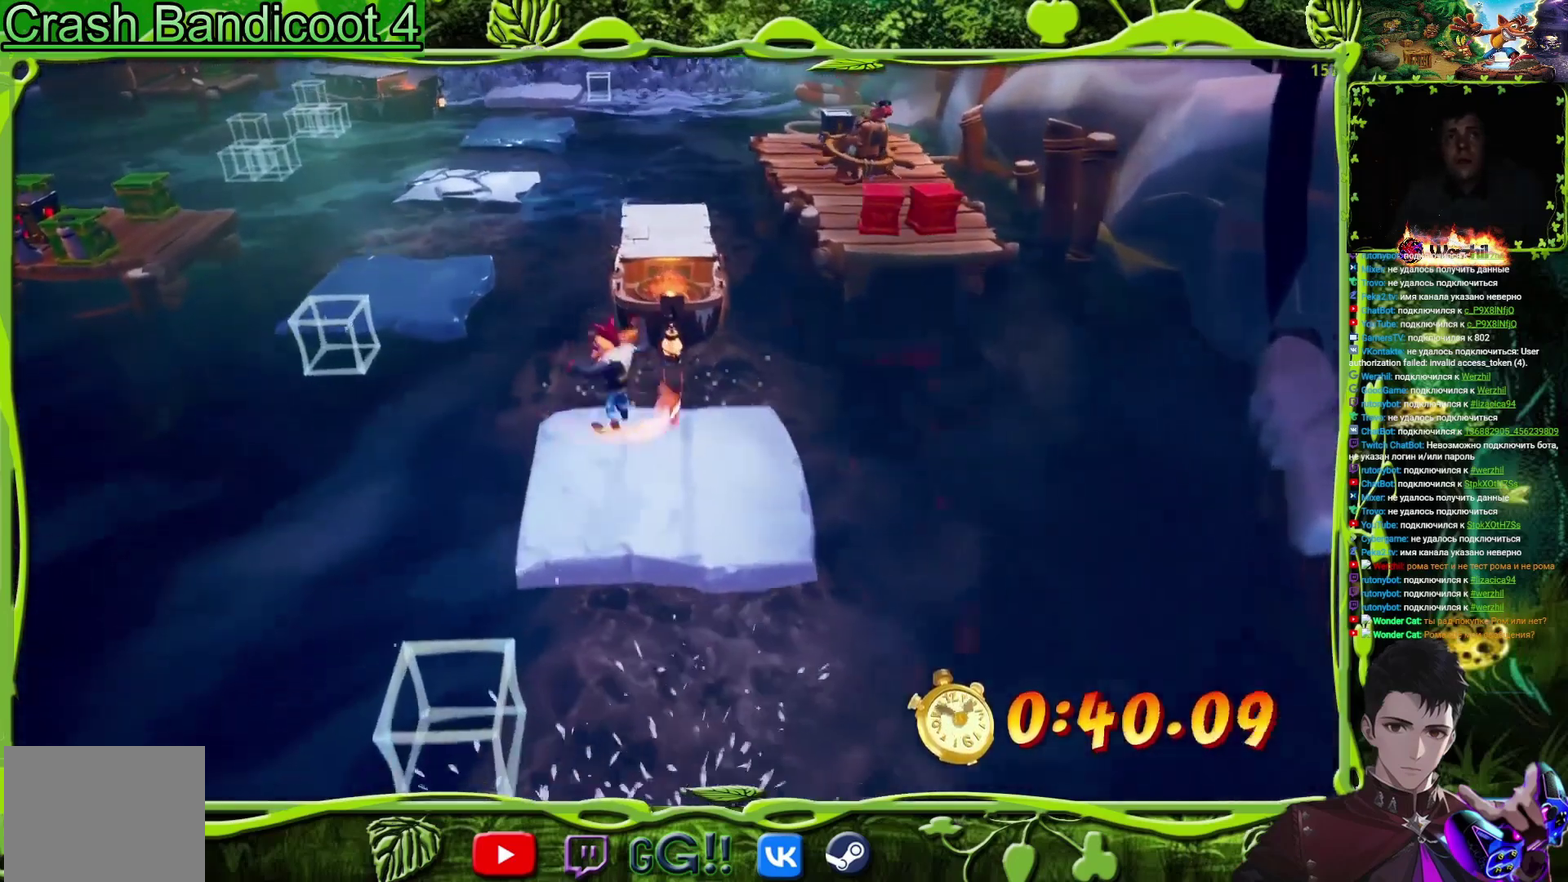
{"buttons": ["DPAD_UP", "DPAD_LEFT"], "events": [[283, "CROSS", "up"]]}
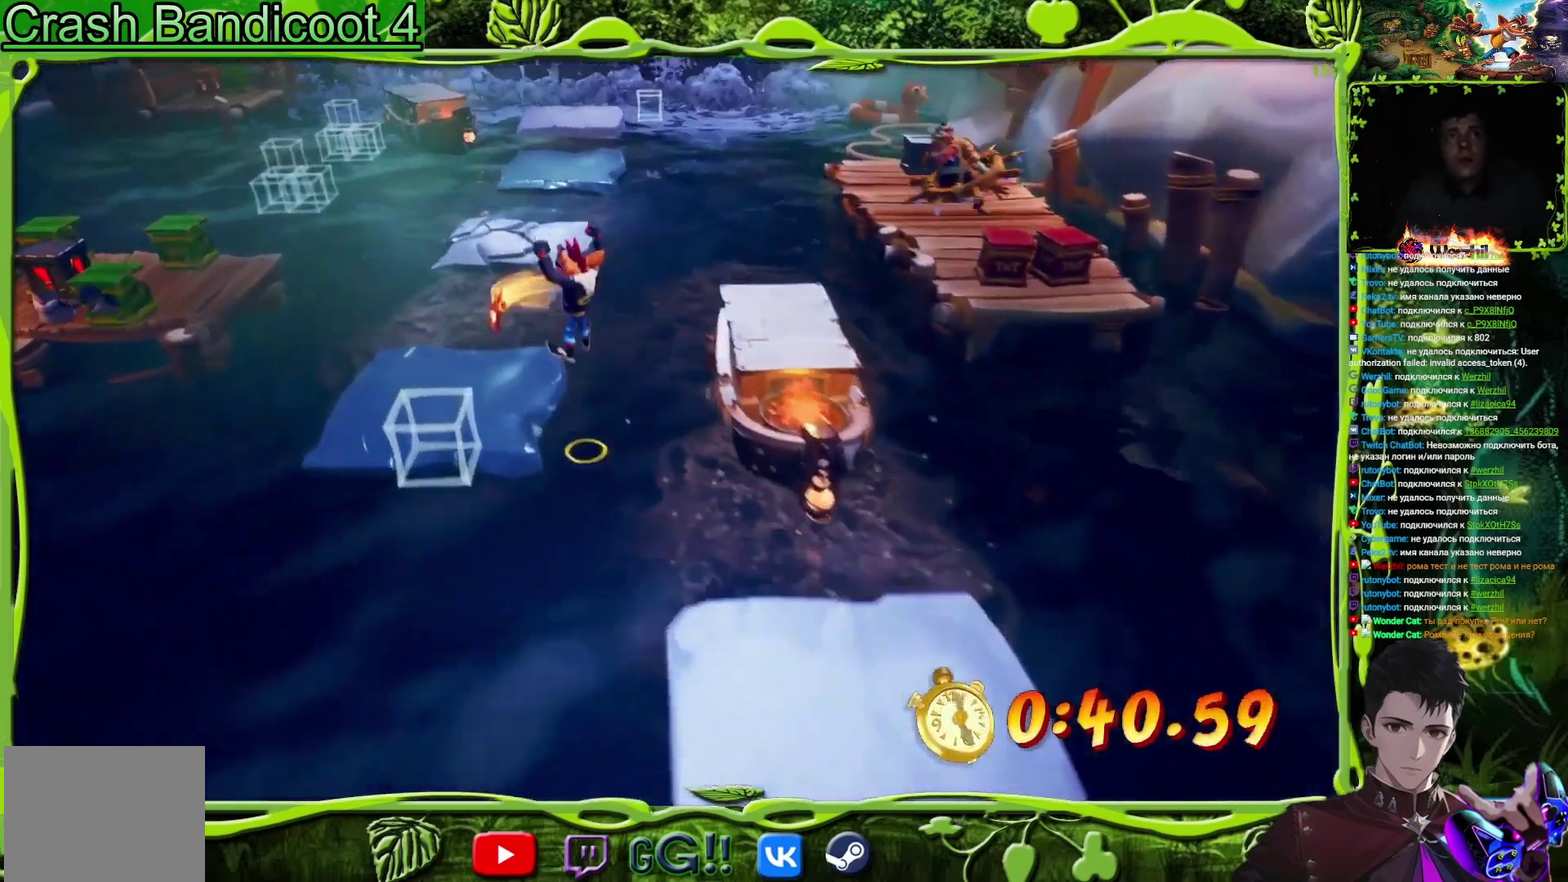
{"buttons": ["CROSS", "DPAD_UP"], "events": [[267, "DPAD_LEFT", "up"], [317, "CROSS", "down"]]}
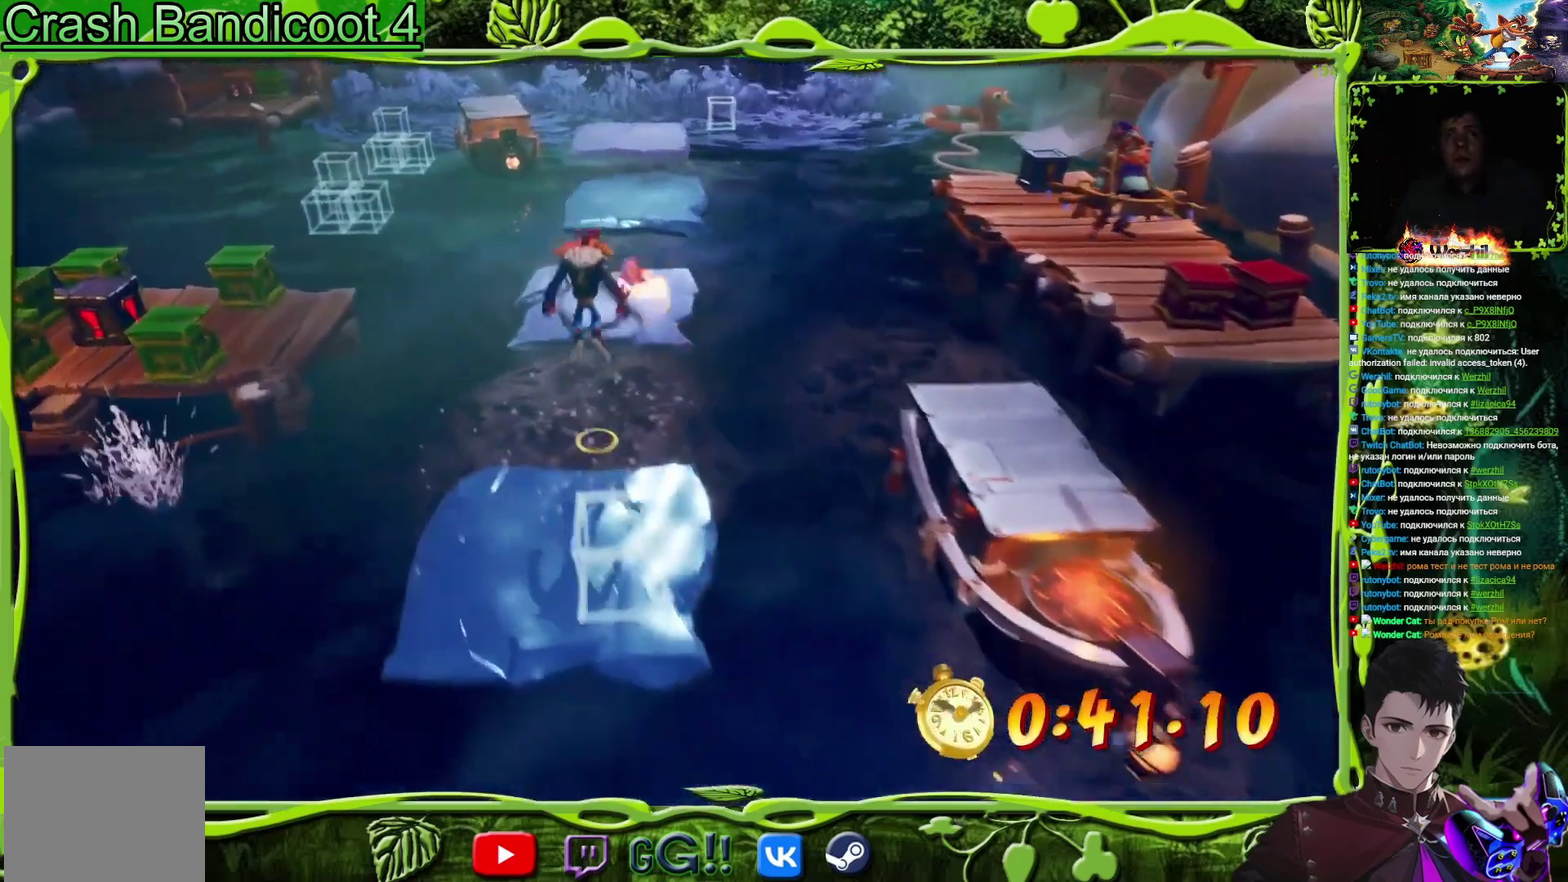
{"buttons": [], "events": [[150, "CROSS", "up"], [200, "DPAD_UP", "up"]]}
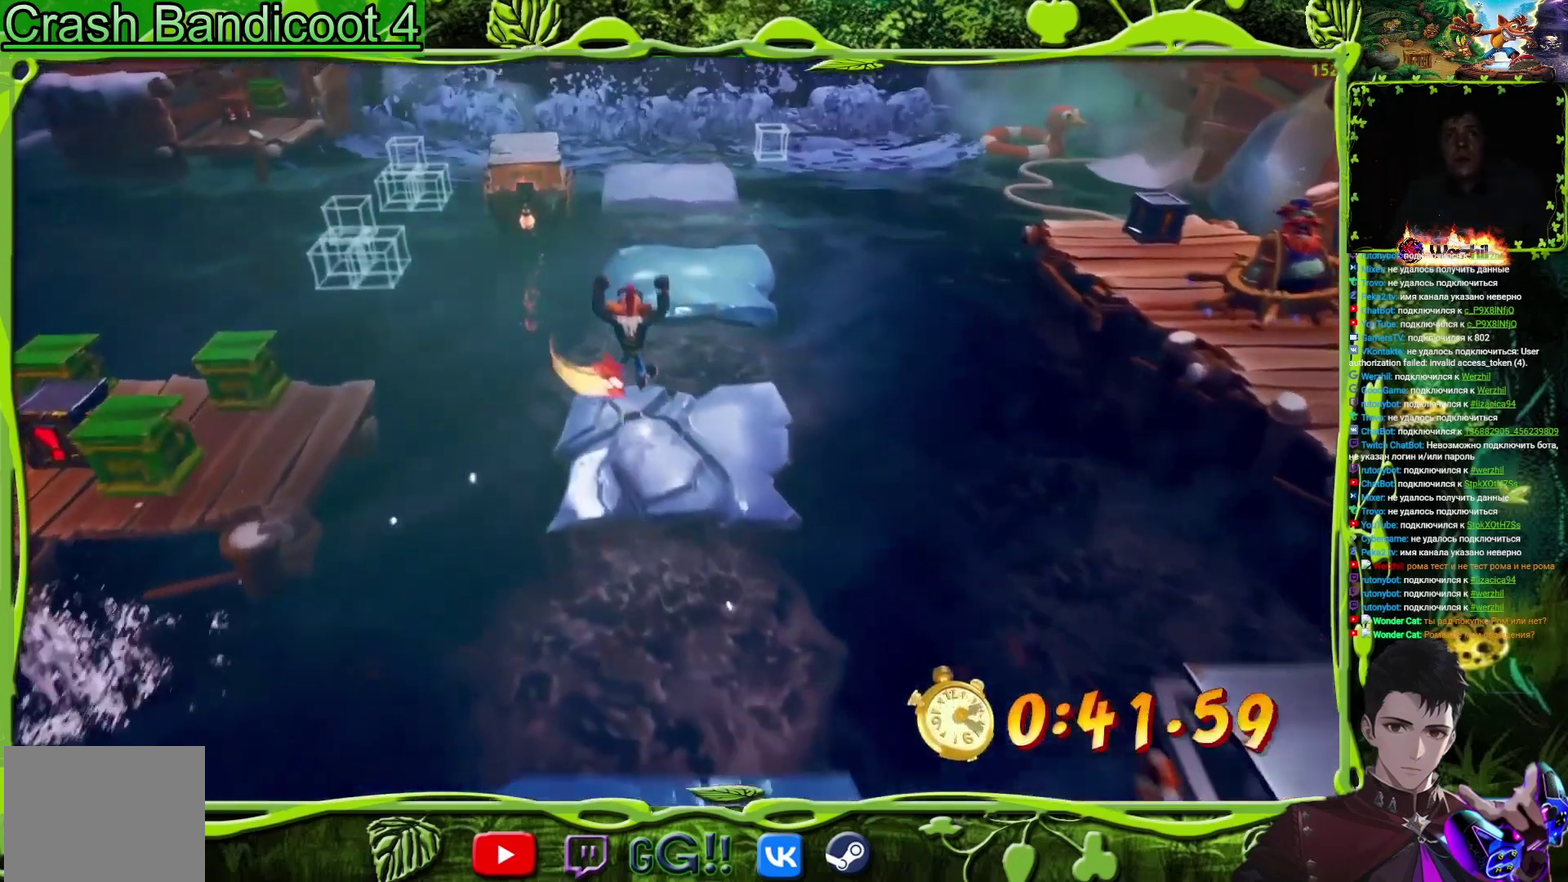
{"buttons": [], "events": [[50, "DPAD_UP", "down"], [117, "CROSS", "down"], [301, "CROSS", "up"], [334, "DPAD_RIGHT", "down"], [384, "DPAD_RIGHT", "up"], [401, "DPAD_UP", "up"]]}
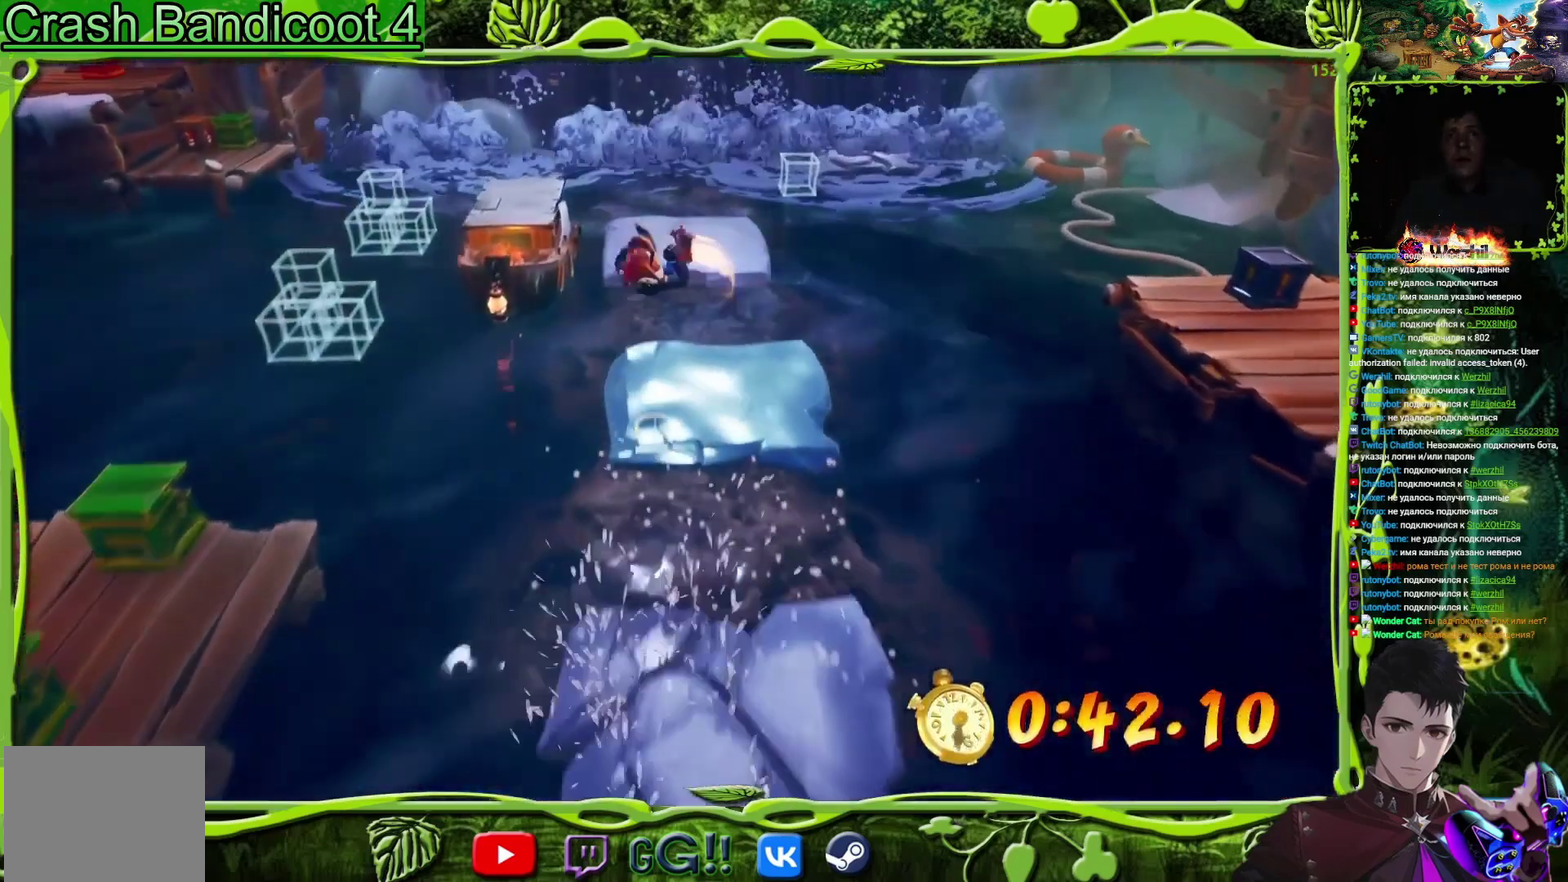
{"buttons": ["CROSS", "DPAD_UP", "DPAD_LEFT"], "events": [[17, "DPAD_DOWN", "down"], [267, "DPAD_DOWN", "up"], [334, "DPAD_UP", "down"], [384, "DPAD_LEFT", "down"], [450, "CROSS", "down"]]}
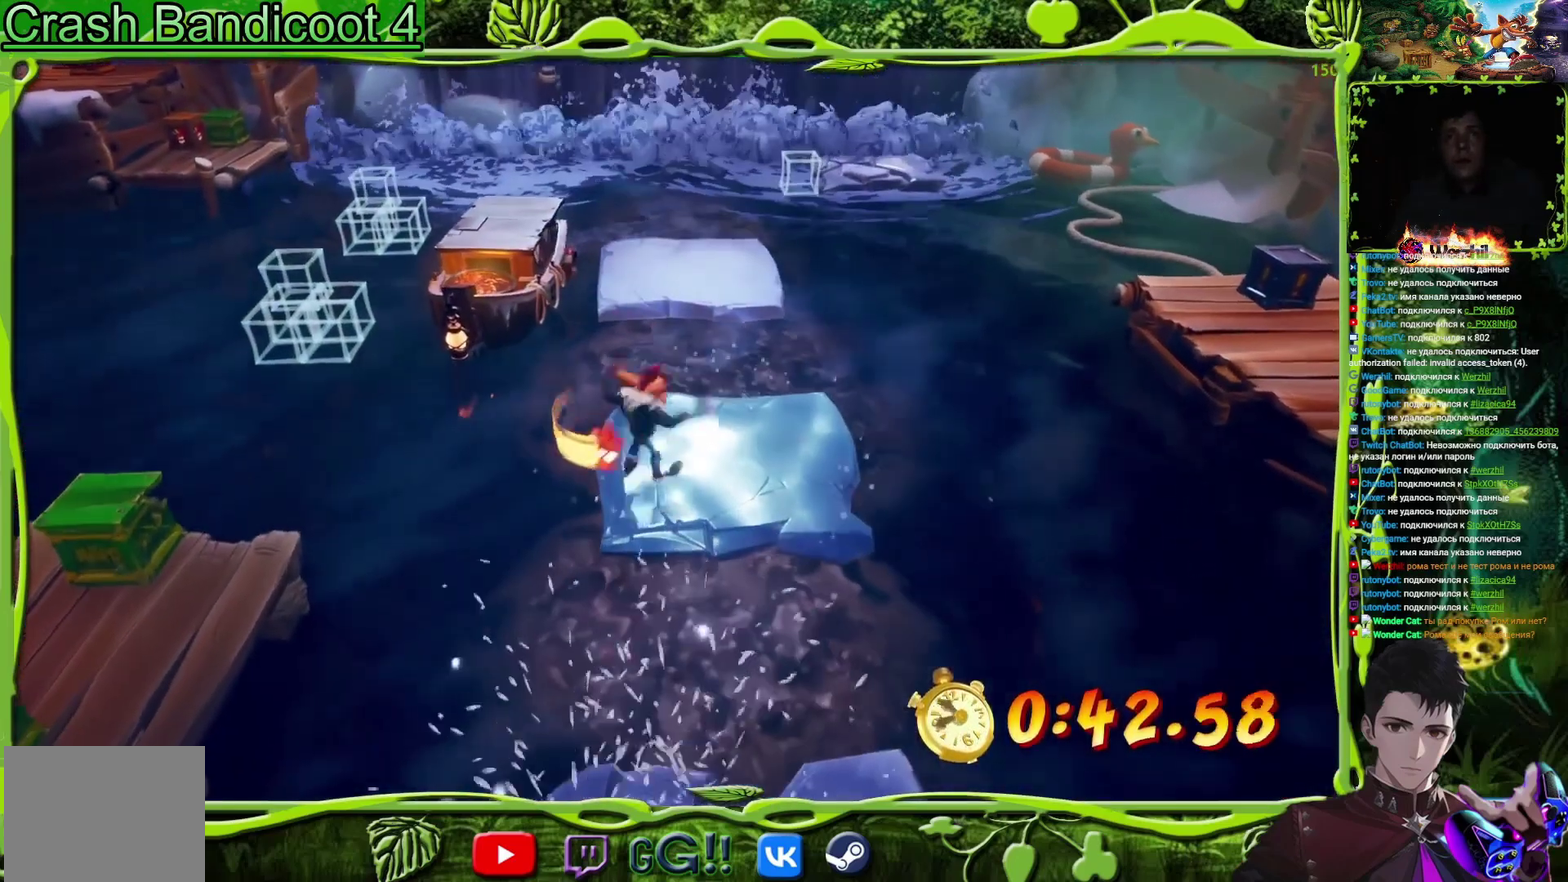
{"buttons": ["DPAD_UP", "DPAD_LEFT"], "events": [[134, "CROSS", "up"], [334, "CROSS", "down"], [468, "CROSS", "up"]]}
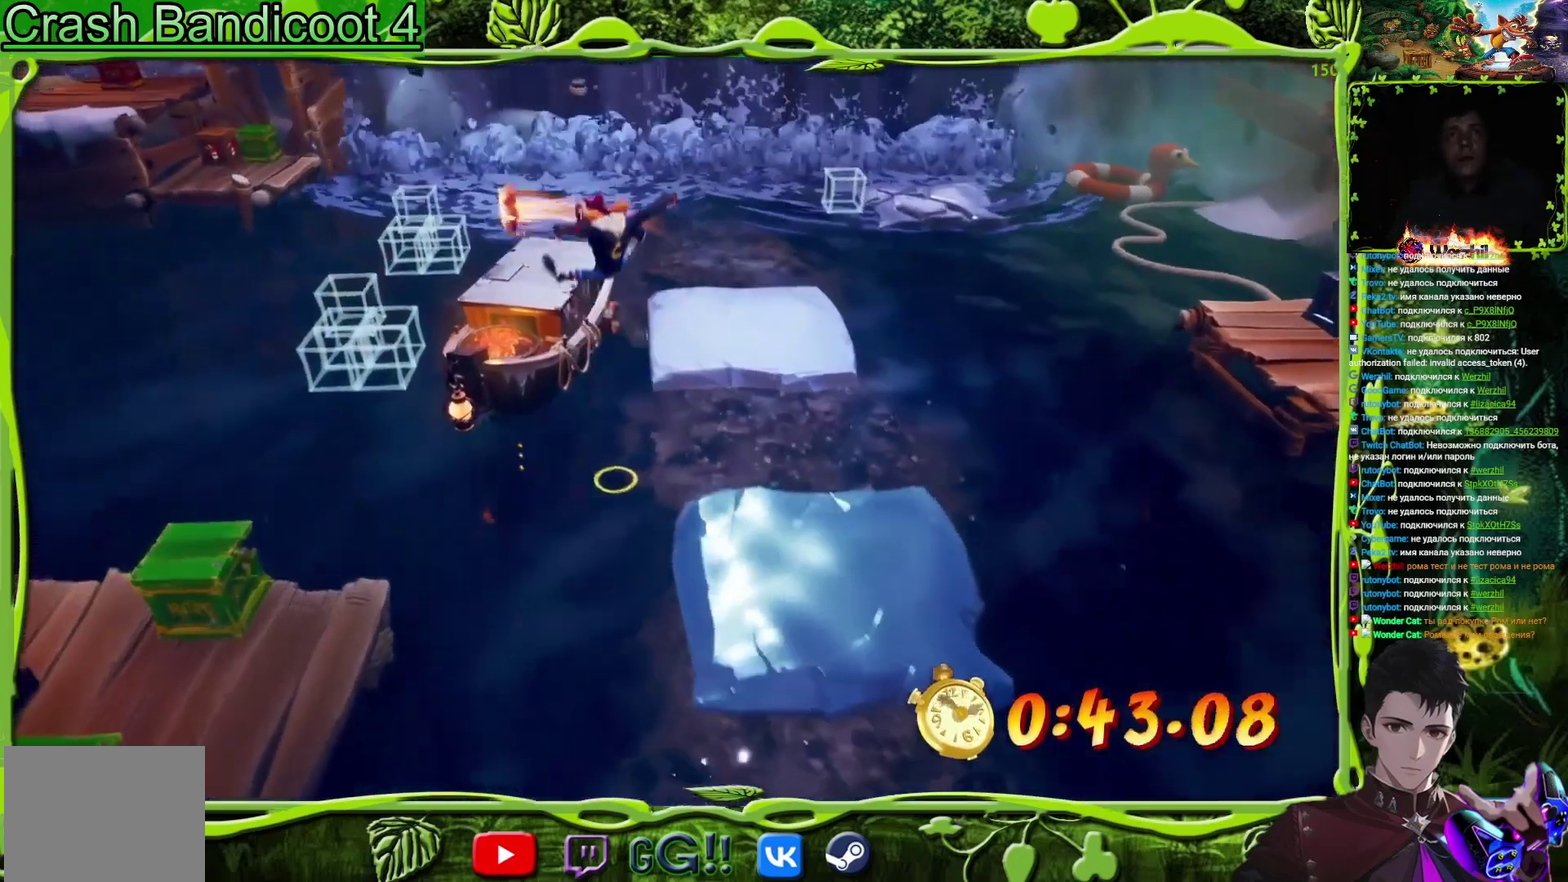
{"buttons": ["DPAD_UP"], "events": [[434, "DPAD_LEFT", "up"]]}
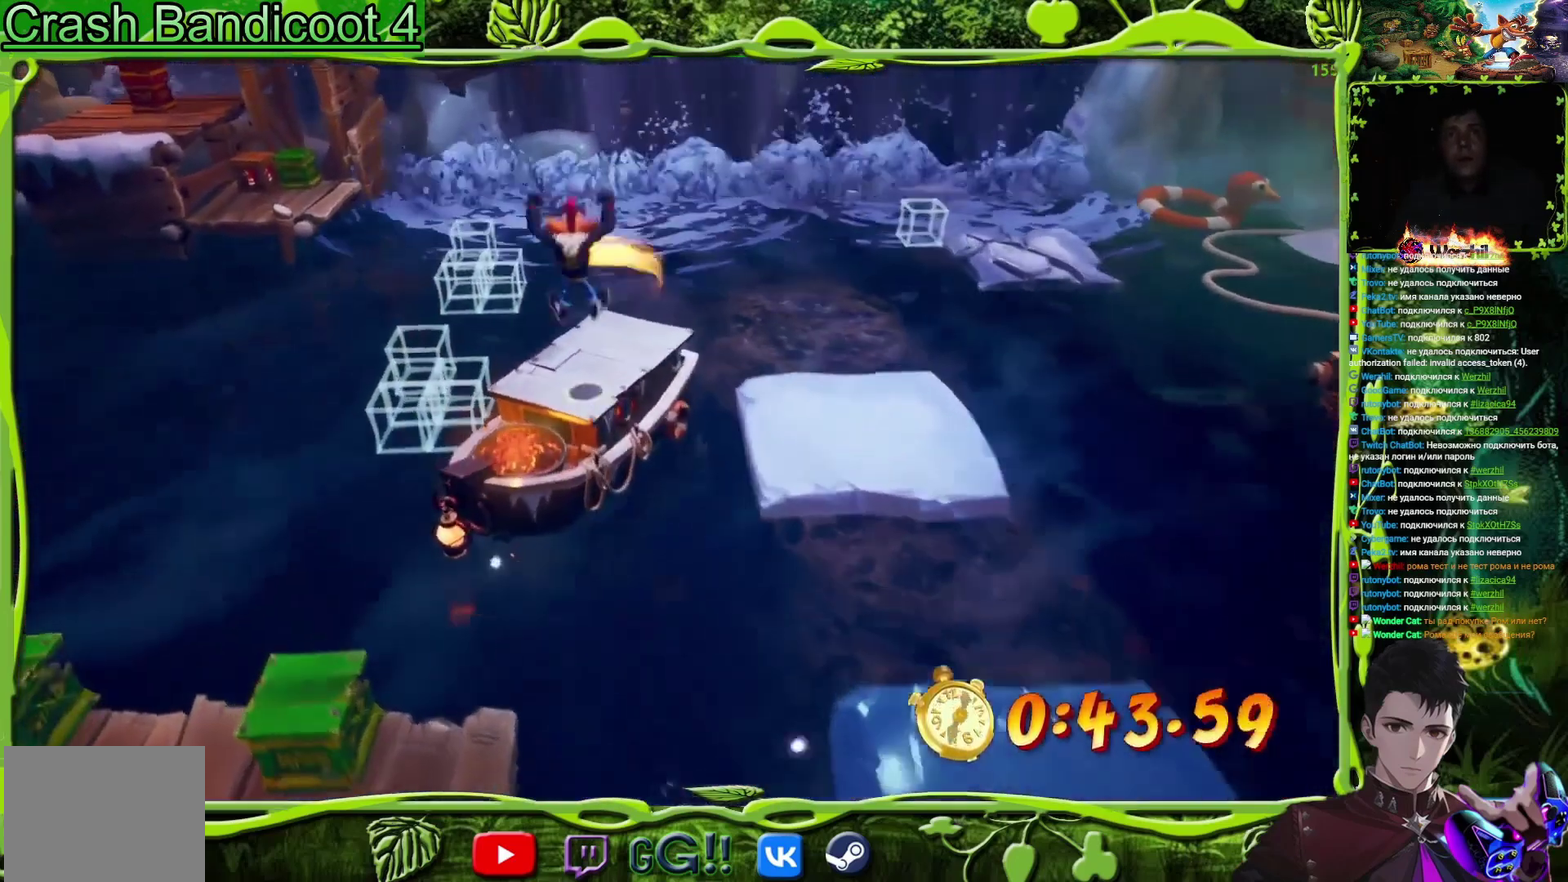
{"buttons": ["CROSS", "DPAD_UP", "DPAD_LEFT"], "events": [[17, "DPAD_UP", "up"], [201, "DPAD_LEFT", "down"], [201, "DPAD_UP", "down"], [301, "CIRCLE", "down"], [417, "CIRCLE", "up"], [484, "CROSS", "down"]]}
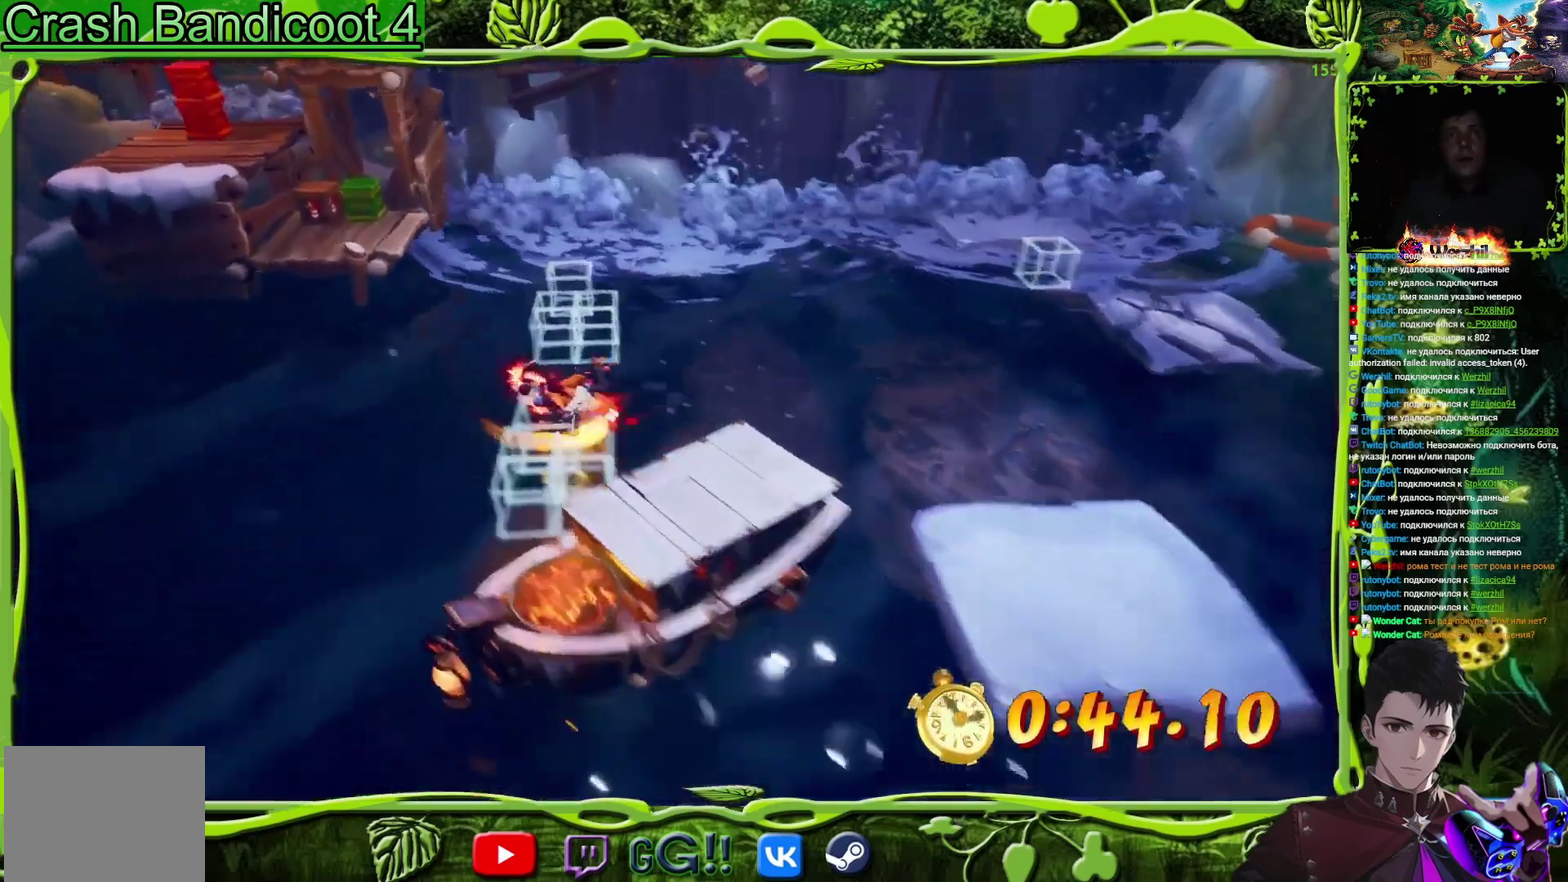
{"buttons": ["DPAD_UP", "DPAD_LEFT"], "events": [[450, "CROSS", "up"]]}
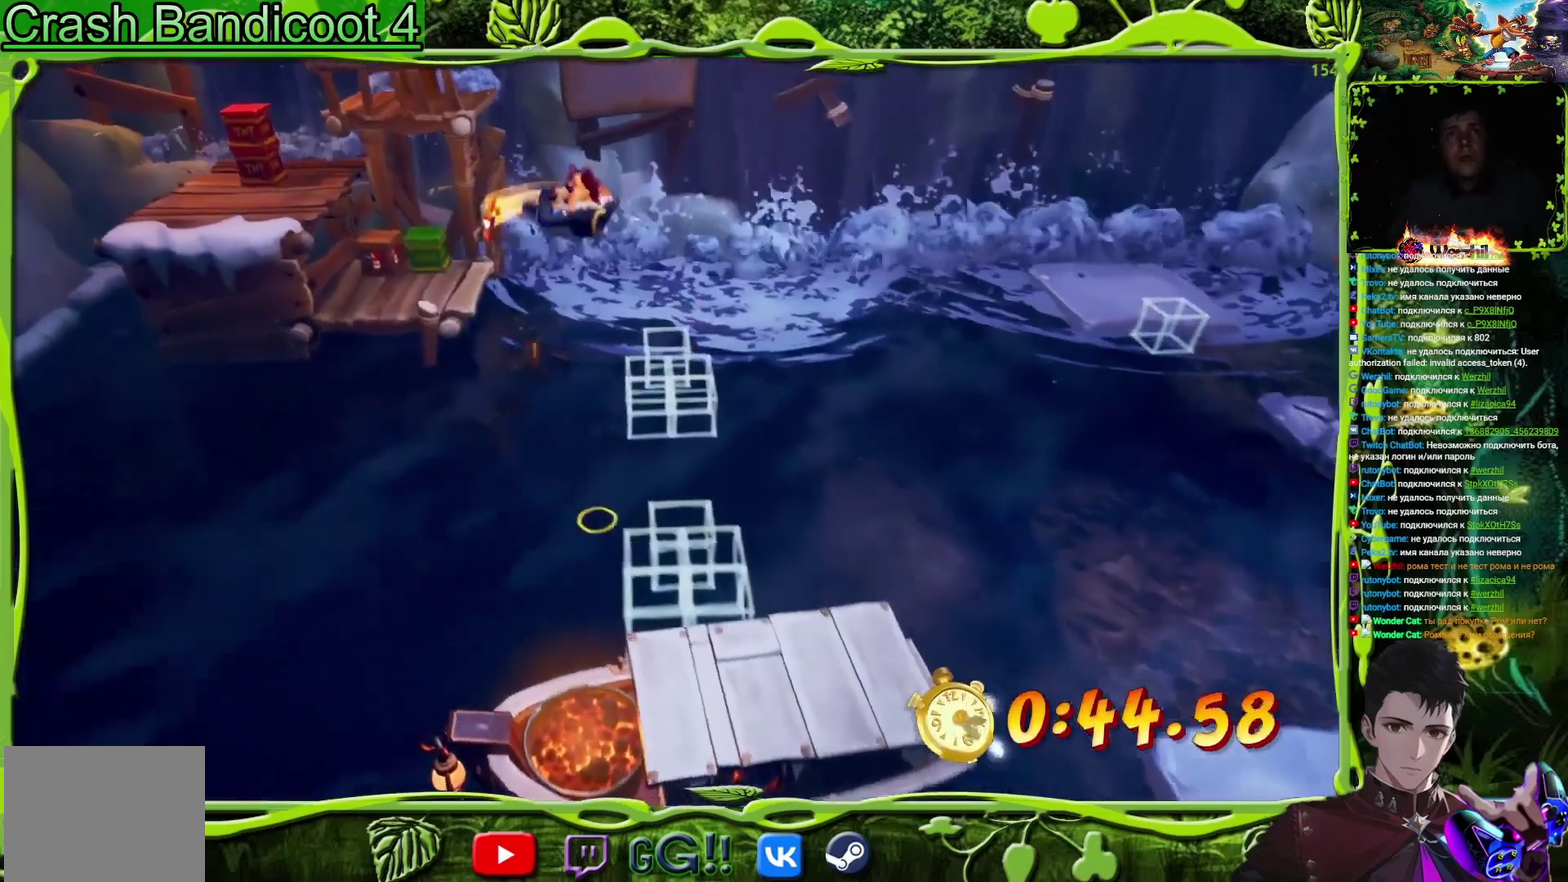
{"buttons": ["CROSS", "DPAD_UP", "DPAD_LEFT"], "events": [[234, "DPAD_LEFT", "up"], [367, "CROSS", "down"], [401, "DPAD_LEFT", "down"]]}
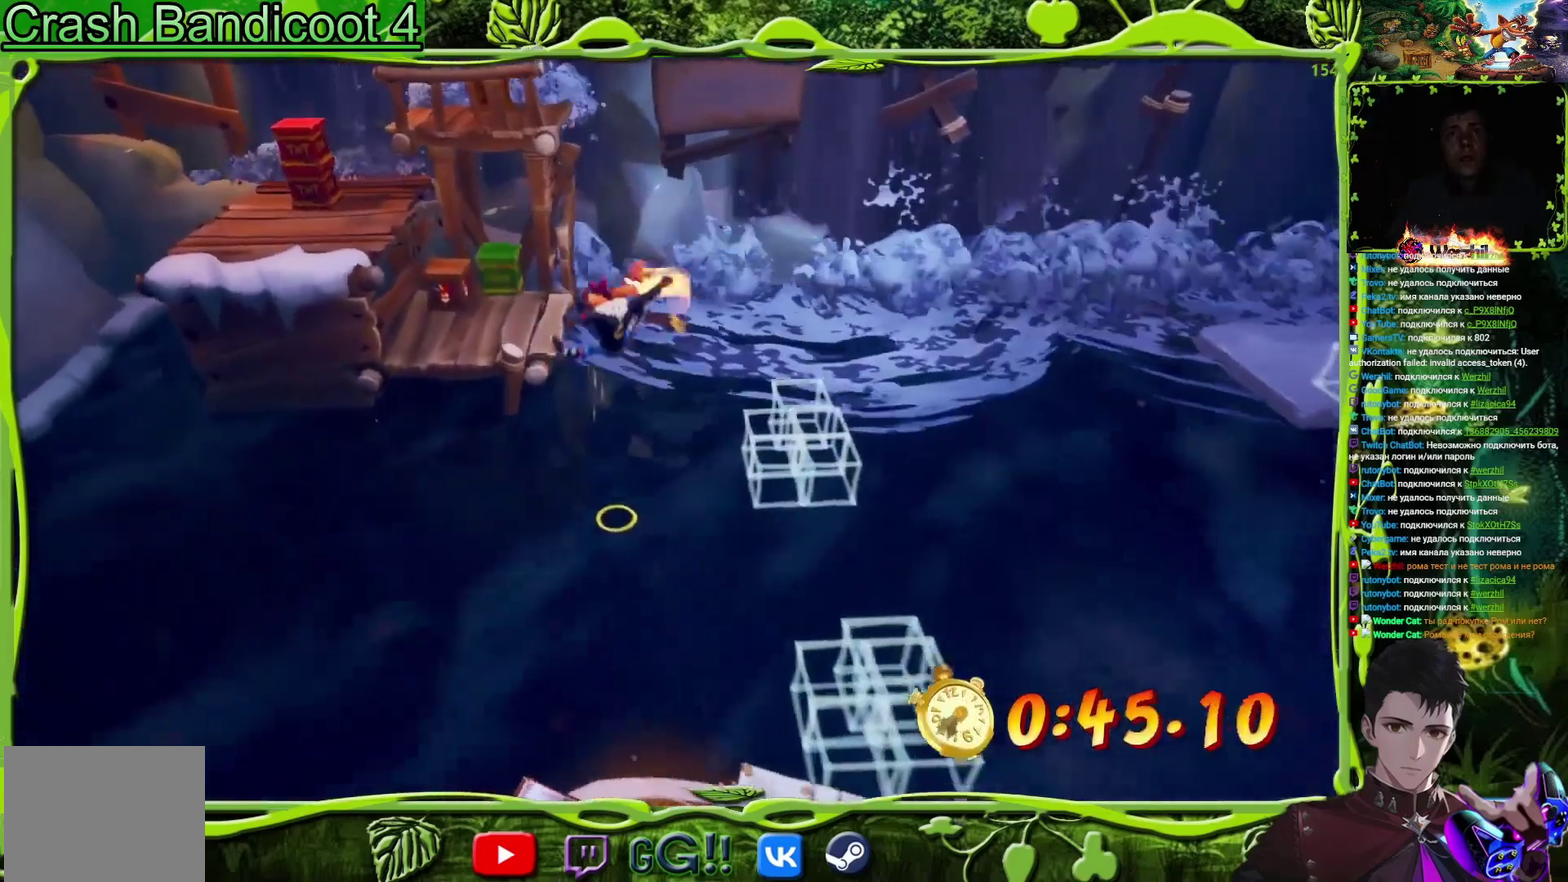
{"buttons": ["CROSS", "DPAD_UP"], "events": [[334, "DPAD_LEFT", "up"]]}
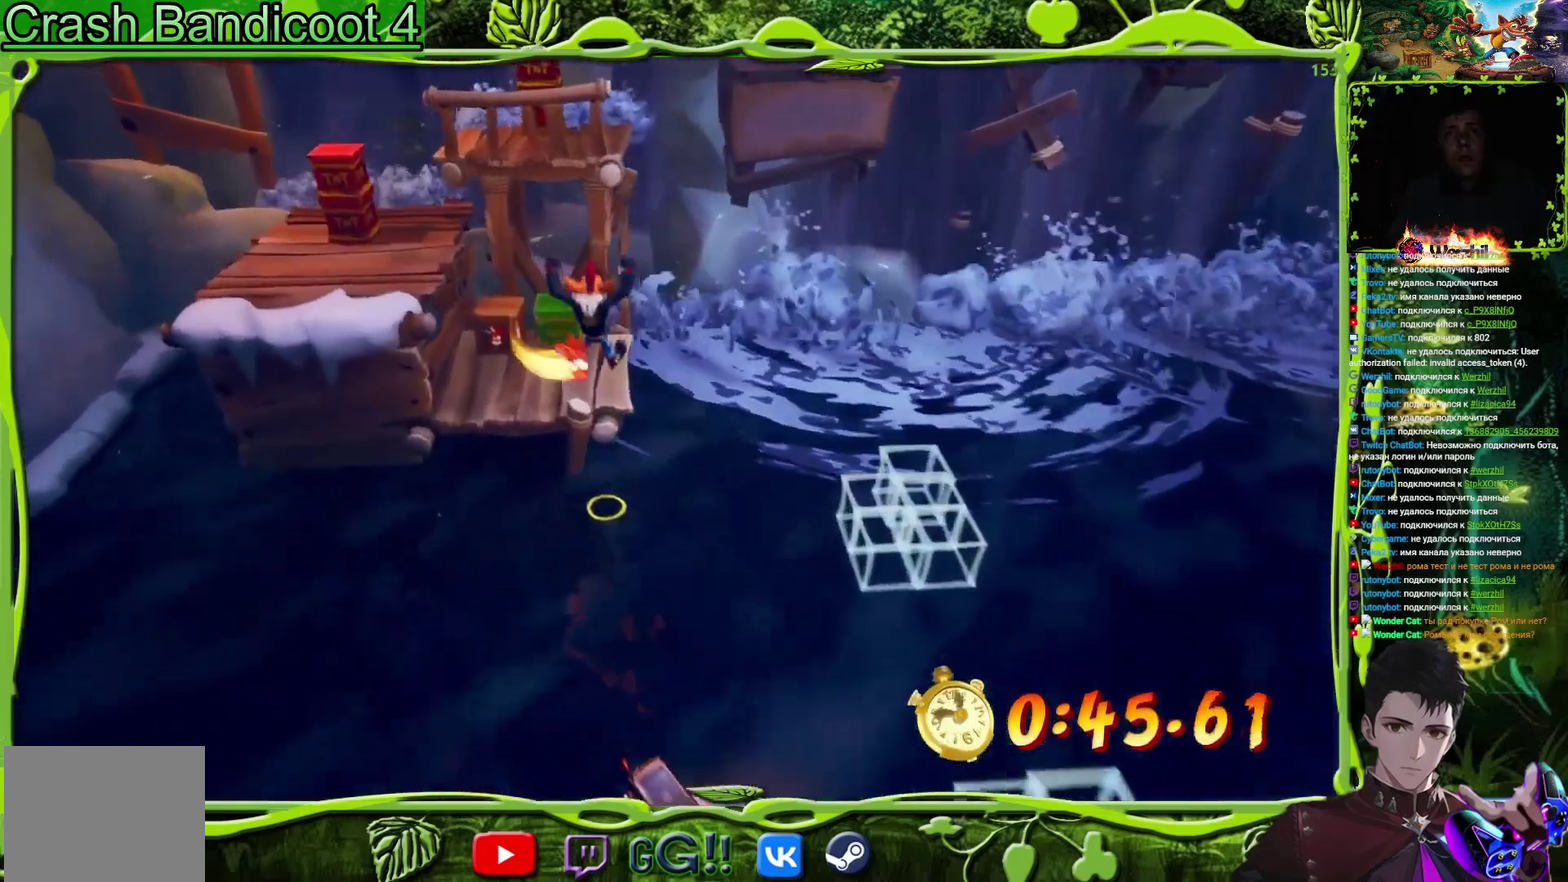
{"buttons": ["DPAD_LEFT"], "events": [[134, "CROSS", "up"], [367, "DPAD_LEFT", "down"], [434, "DPAD_UP", "up"]]}
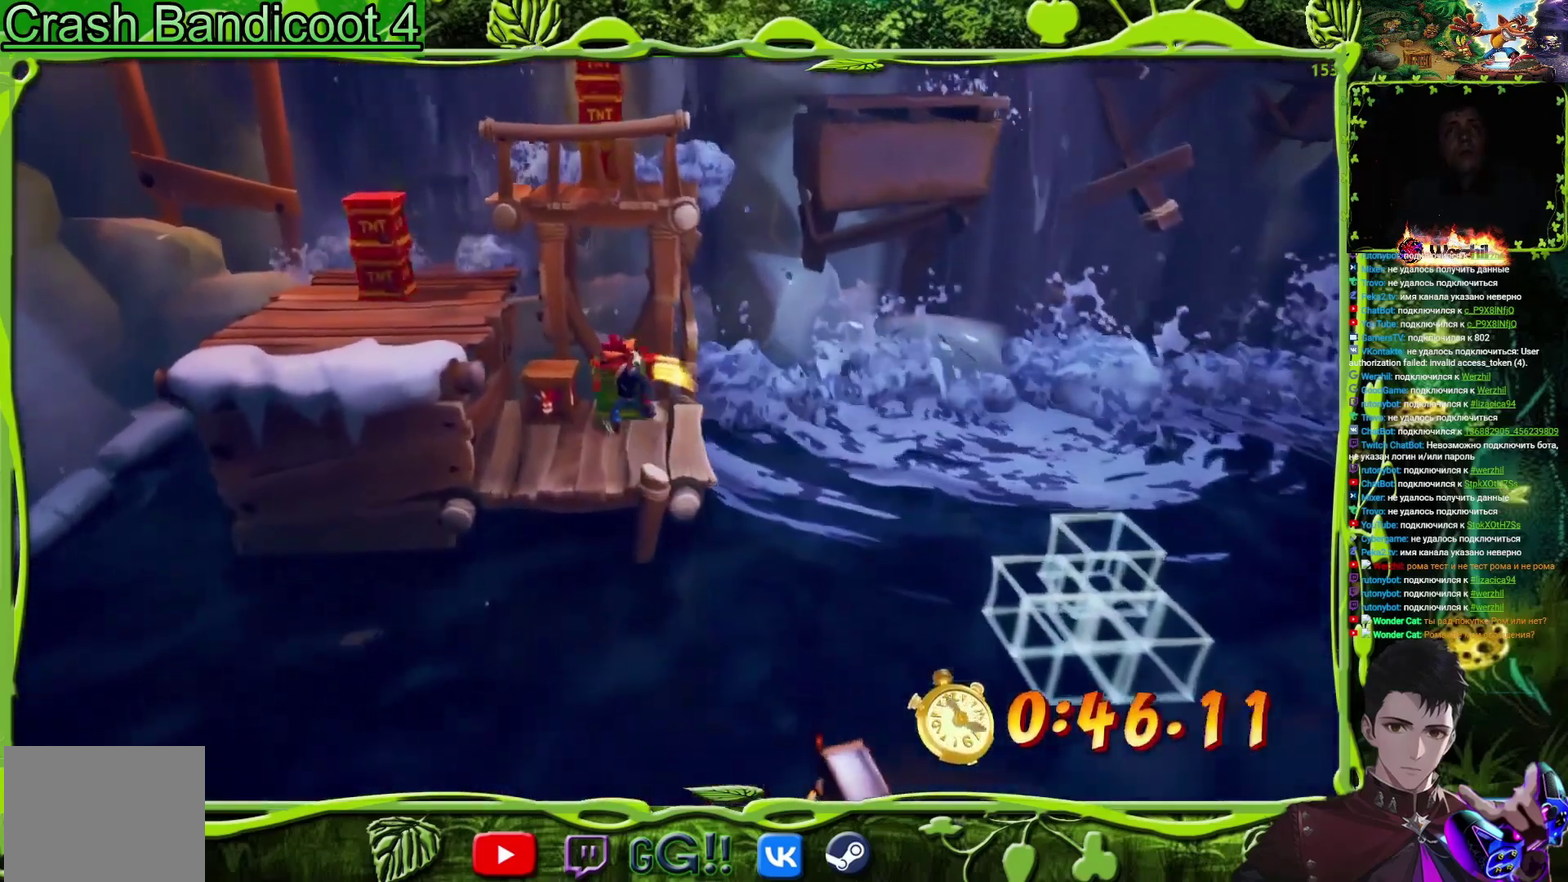
{"buttons": ["CROSS", "DPAD_UP", "DPAD_LEFT"], "events": [[17, "SQUARE", "down"], [150, "SQUARE", "up"], [217, "DPAD_UP", "down"], [300, "CROSS", "down"]]}
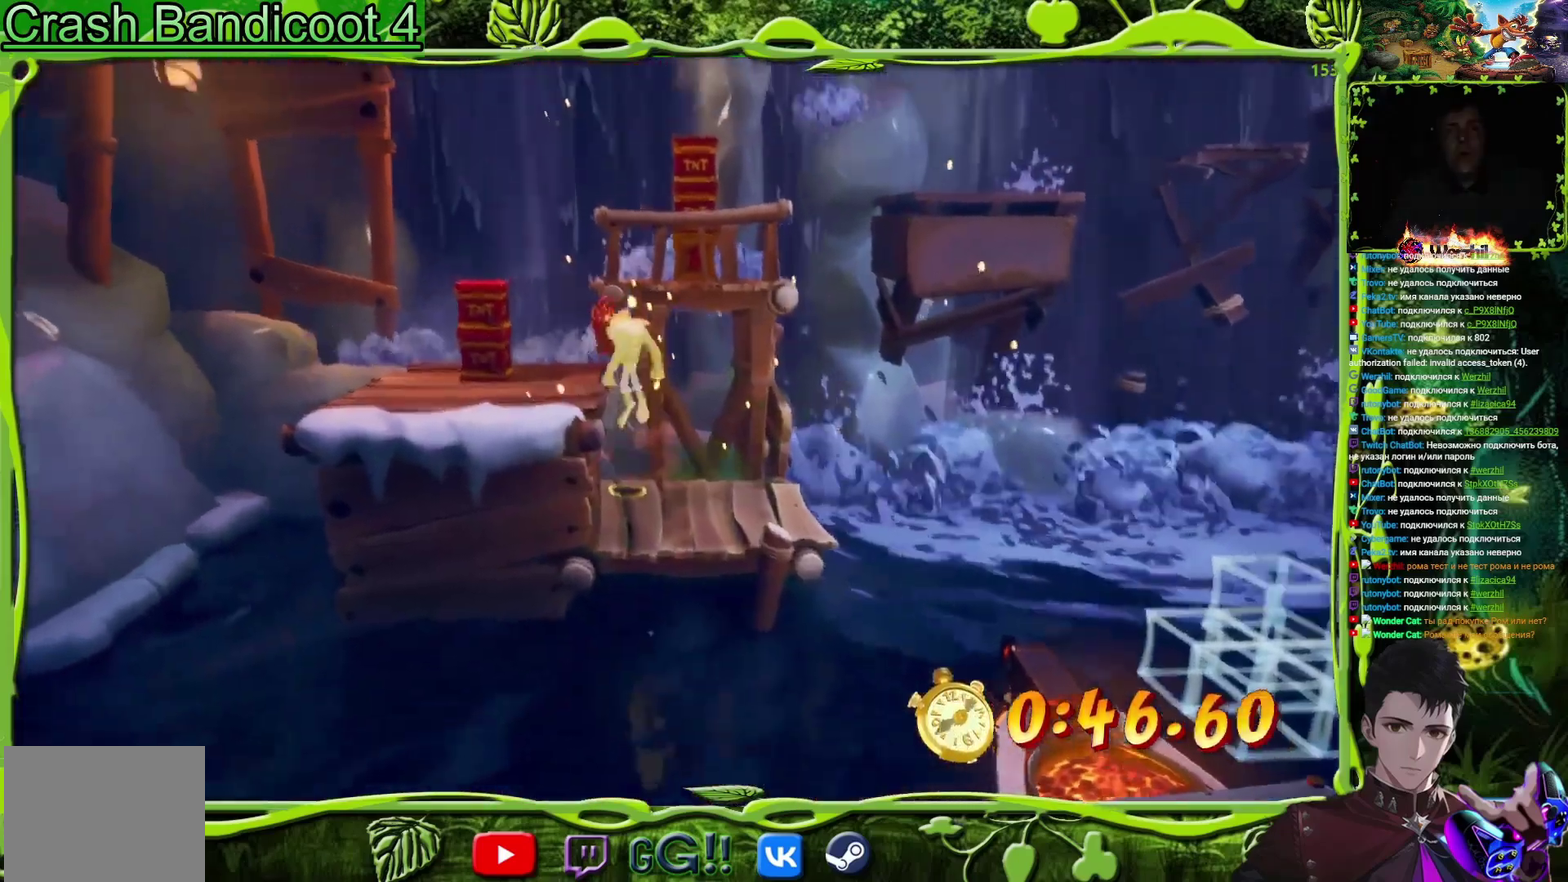
{"buttons": ["CROSS", "DPAD_UP"], "events": [[84, "CROSS", "up"], [117, "DPAD_UP", "up"], [267, "DPAD_UP", "down"], [434, "DPAD_LEFT", "up"], [451, "CROSS", "down"]]}
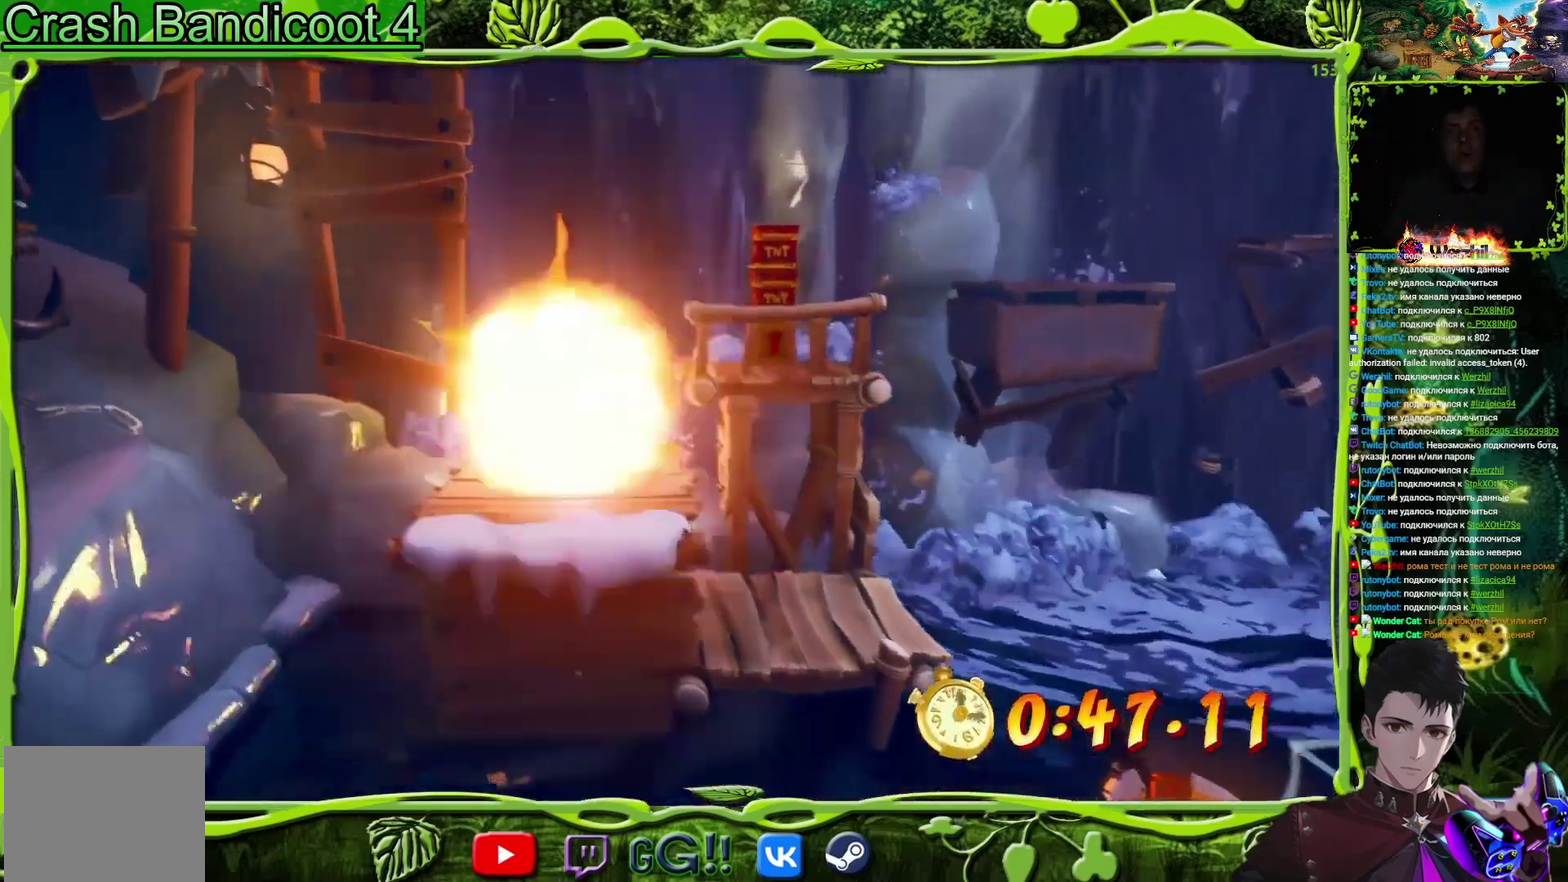
{"buttons": ["CROSS", "DPAD_RIGHT"], "events": [[17, "DPAD_RIGHT", "down"], [283, "DPAD_UP", "up"], [334, "CROSS", "up"], [500, "CROSS", "down"]]}